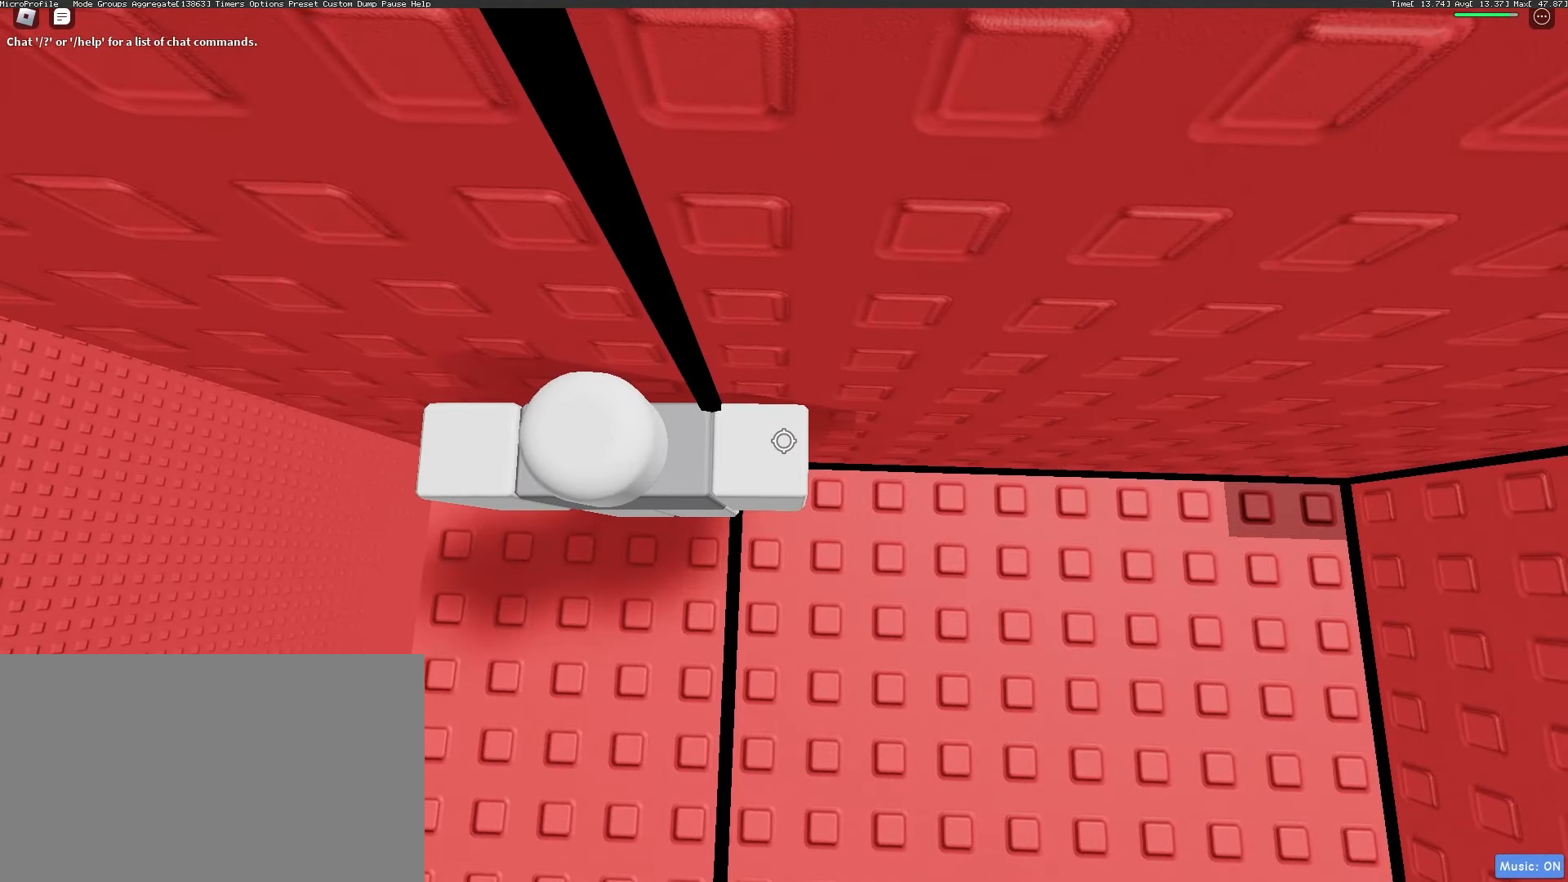
Gameplay with keyboard and mouse; each line is a JSON object with the keys and mouse buttons held at the frame after it. "events" lists presses ("down") and releases ("up") of "1", "2", "3", "4", "5", "a", "alt", "c", "caps_lock", "ctrl", "d", "e", "f", "g", "q", "r", "s", "shift", "space", "t", "tab", "v", "w", "x", "z", "mouse_left", "mouse_wheel" and "mouse_right" between this image and that frame as [ms after this image, input, new state], when the widget could be followed in between. "mouse_left", "mouse_wheel", "mouse_right" = the "left", "wheel", "right" buttons of the "mouse" list. No other keys are recorded. "wheel" means that the mouse wheel is clicked or scrolled. Not read: mouse_move.
{"keys": ["d"], "mouse": [], "events": []}
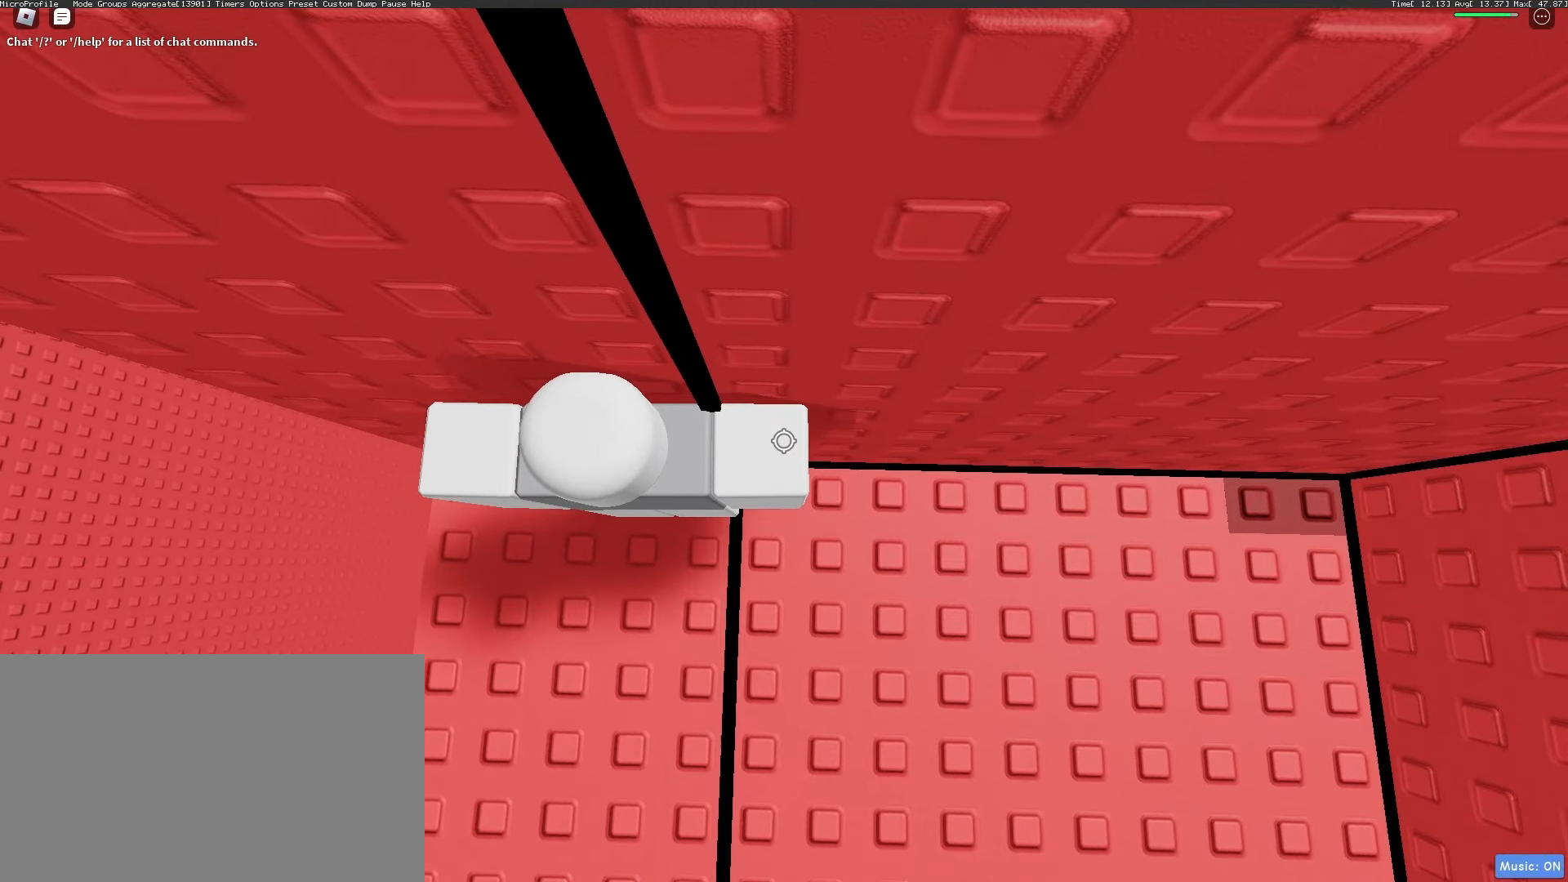
{"keys": ["d"], "mouse": [], "events": []}
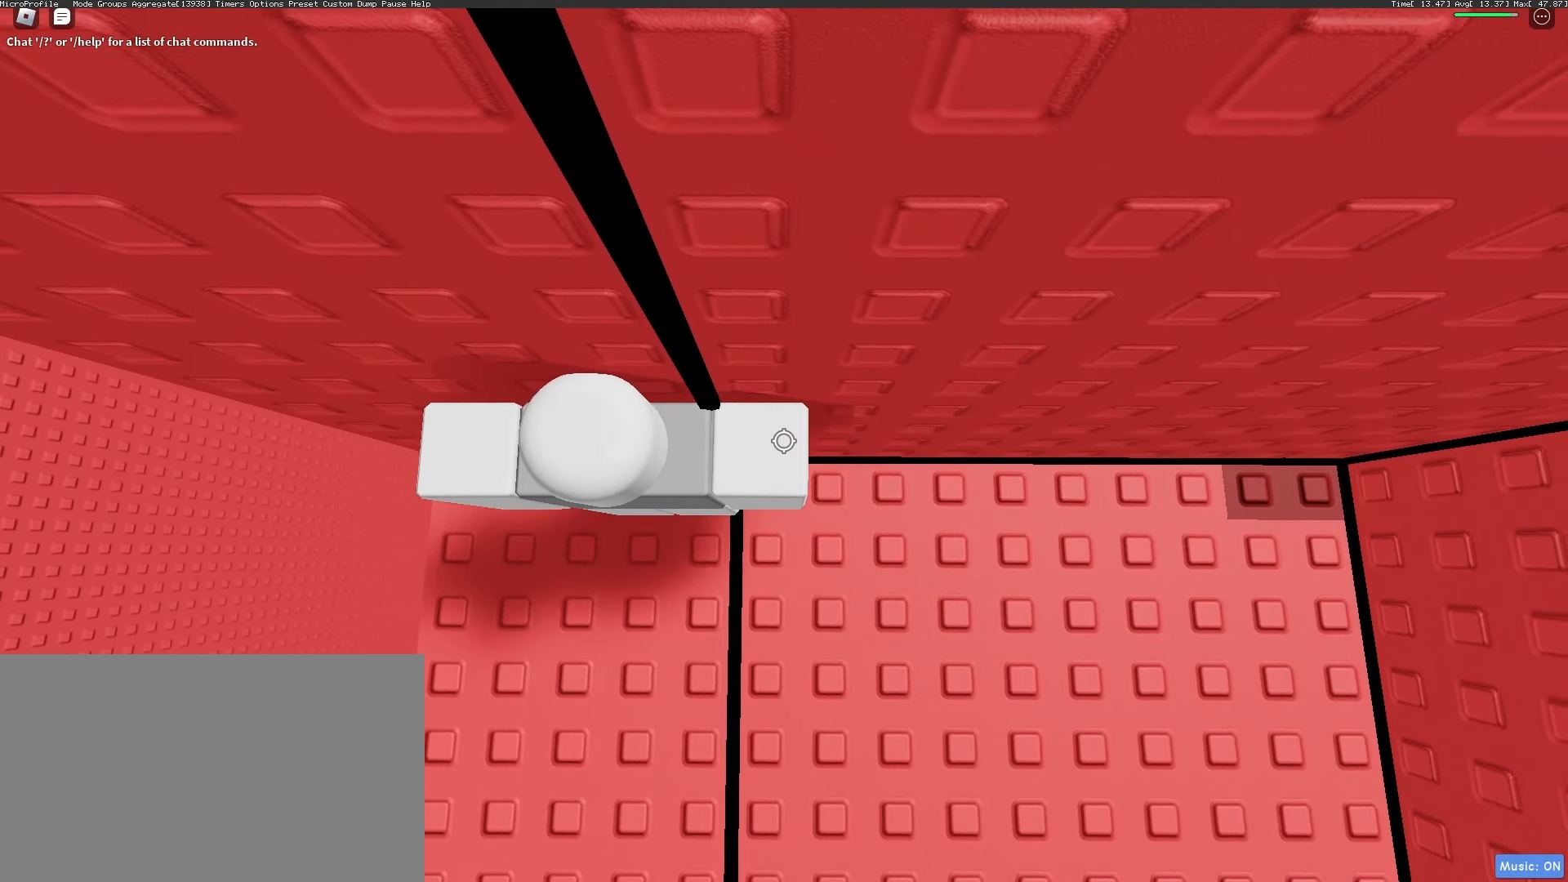
{"keys": ["d"], "mouse": [], "events": []}
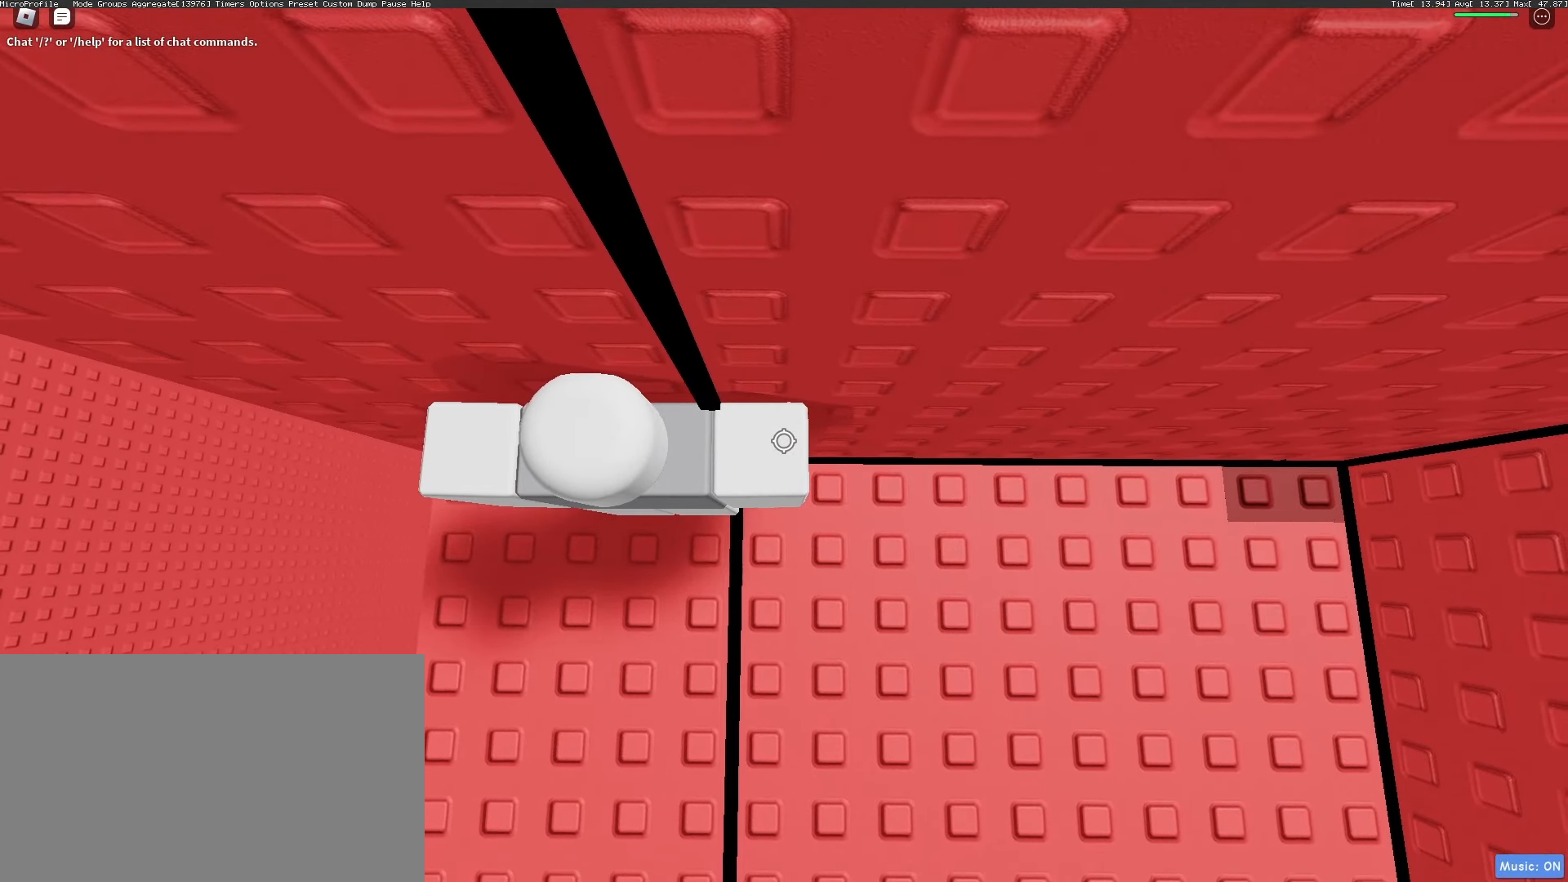
{"keys": ["d"], "mouse": [], "events": [[217, "mouse_wheel", "down"], [317, "mouse_wheel", "up"]]}
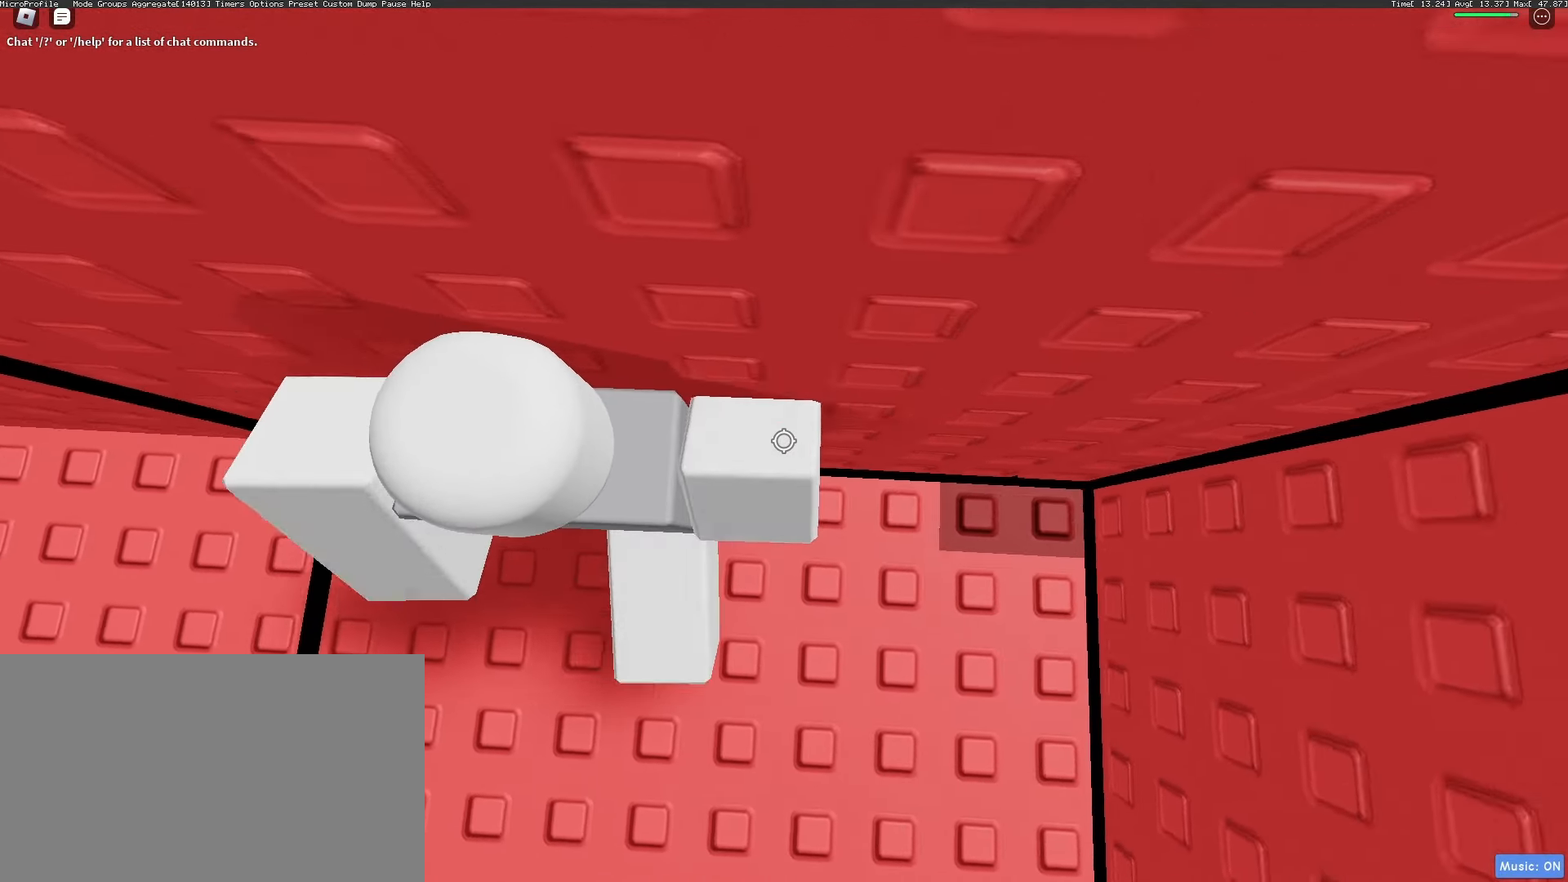
{"keys": ["d"], "mouse": ["right"], "events": [[283, "mouse_right", "down"], [333, "shift", "down"], [383, "w", "down"], [467, "shift", "up"], [467, "w", "up"]]}
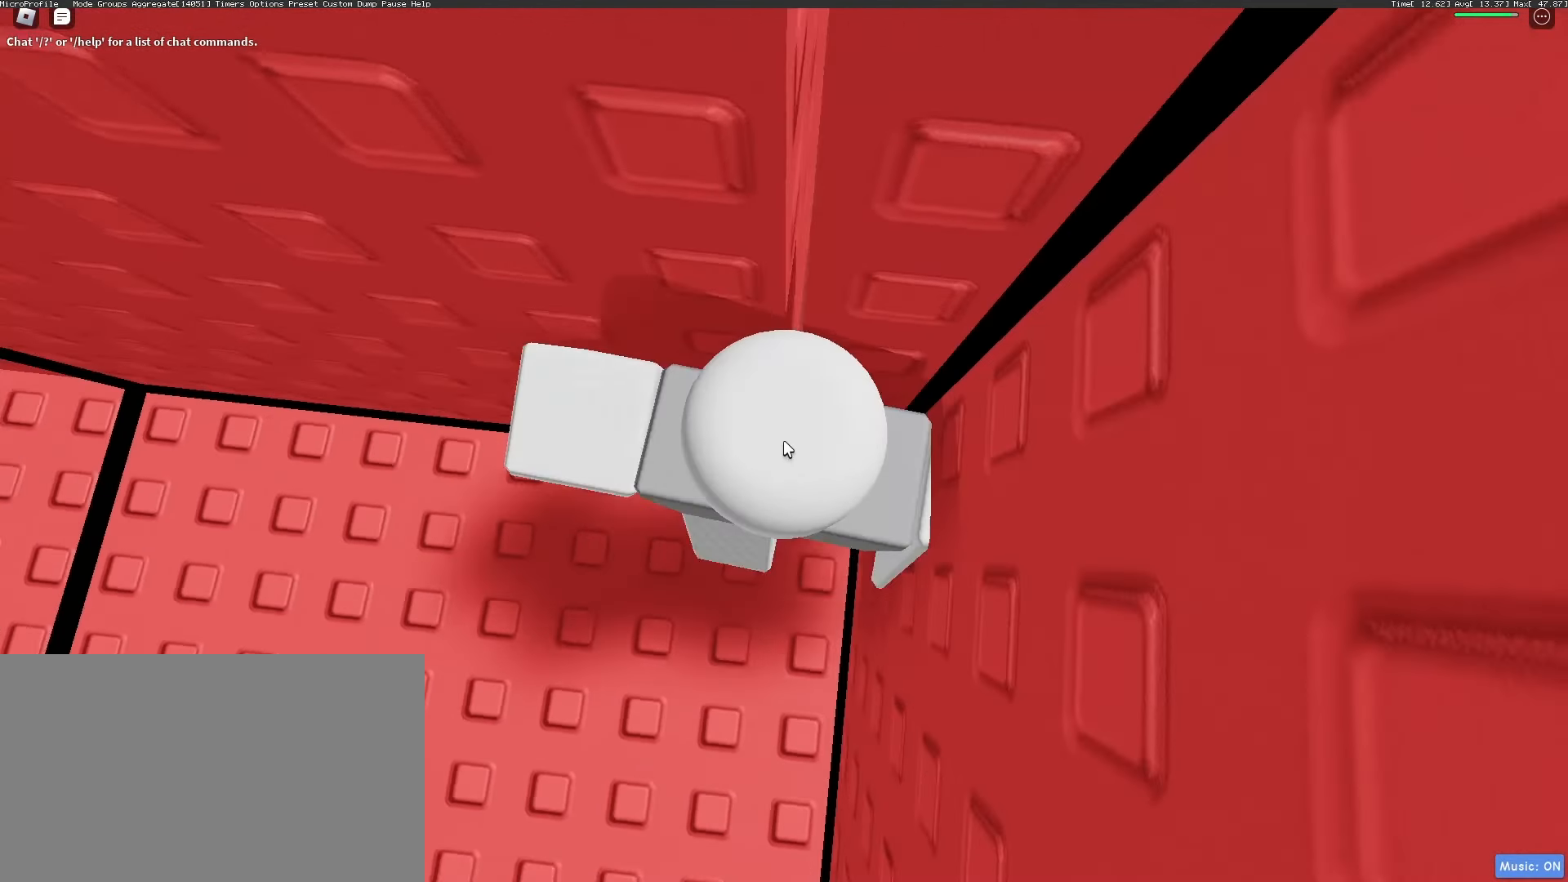
{"keys": ["d"], "mouse": ["right"], "events": [[200, "mouse_wheel", "down"], [250, "s", "down"], [283, "mouse_wheel", "up"], [433, "s", "up"]]}
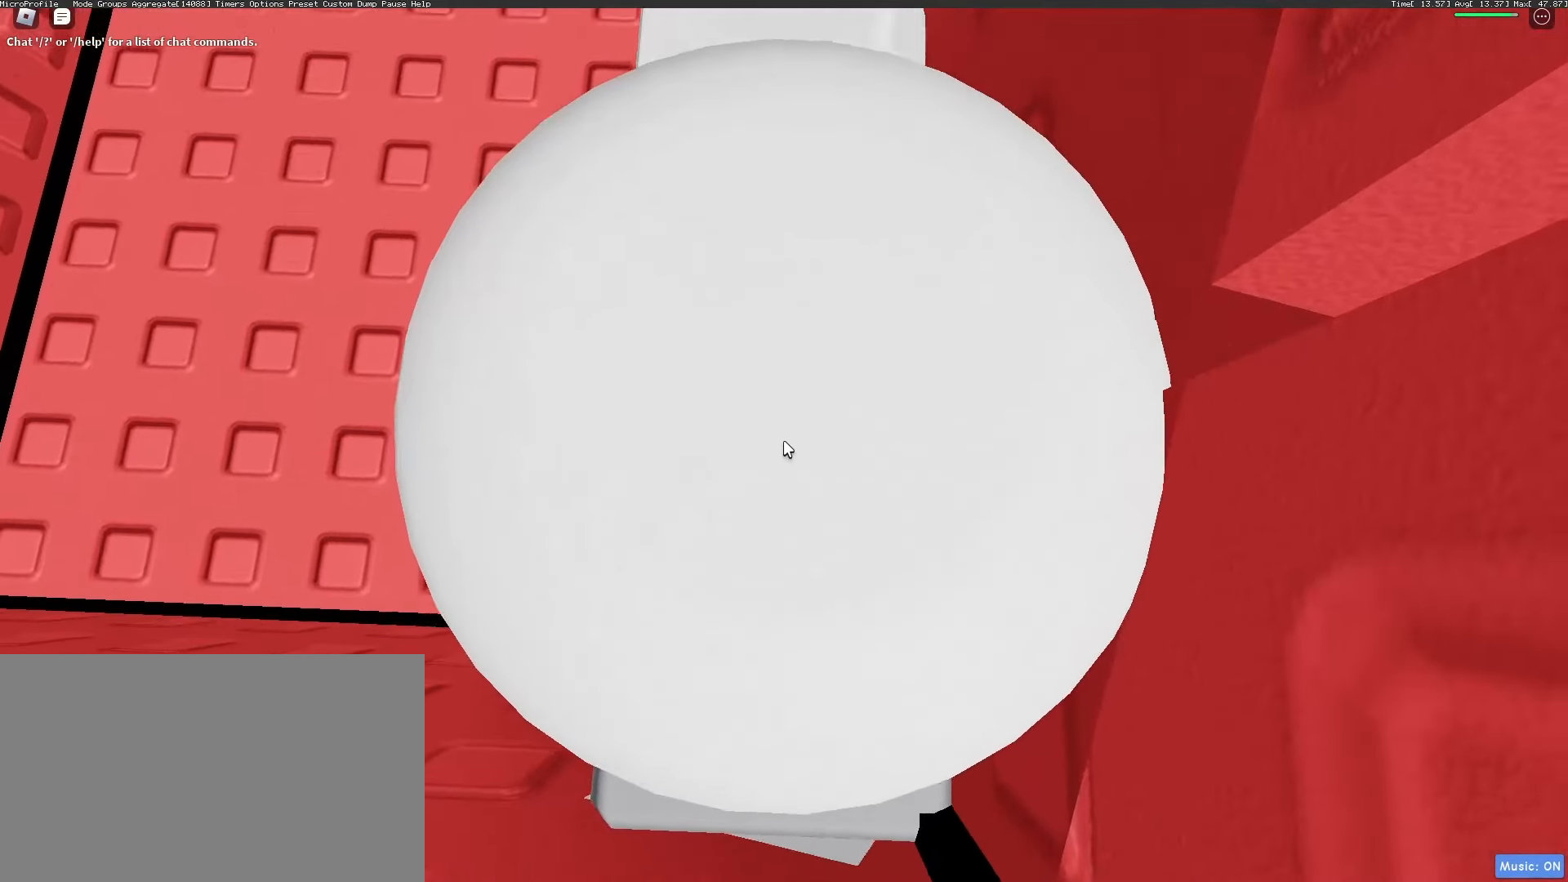
{"keys": ["d"], "mouse": ["right"], "events": []}
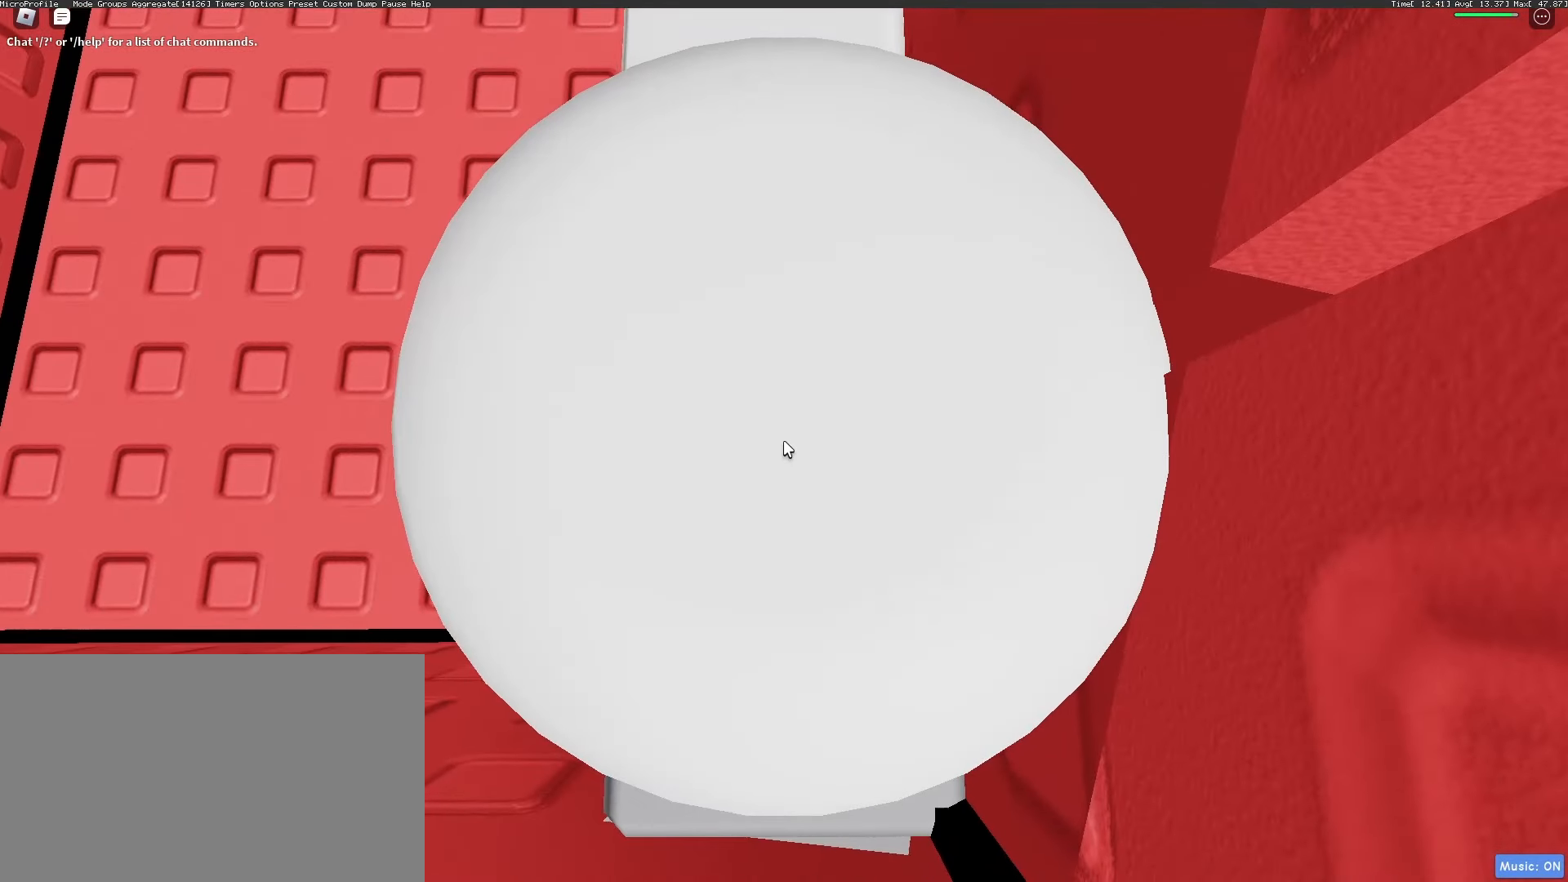
{"keys": ["d"], "mouse": ["wheel", "right"], "events": [[283, "mouse_wheel", "down"], [333, "mouse_wheel", "up"], [433, "mouse_wheel", "down"]]}
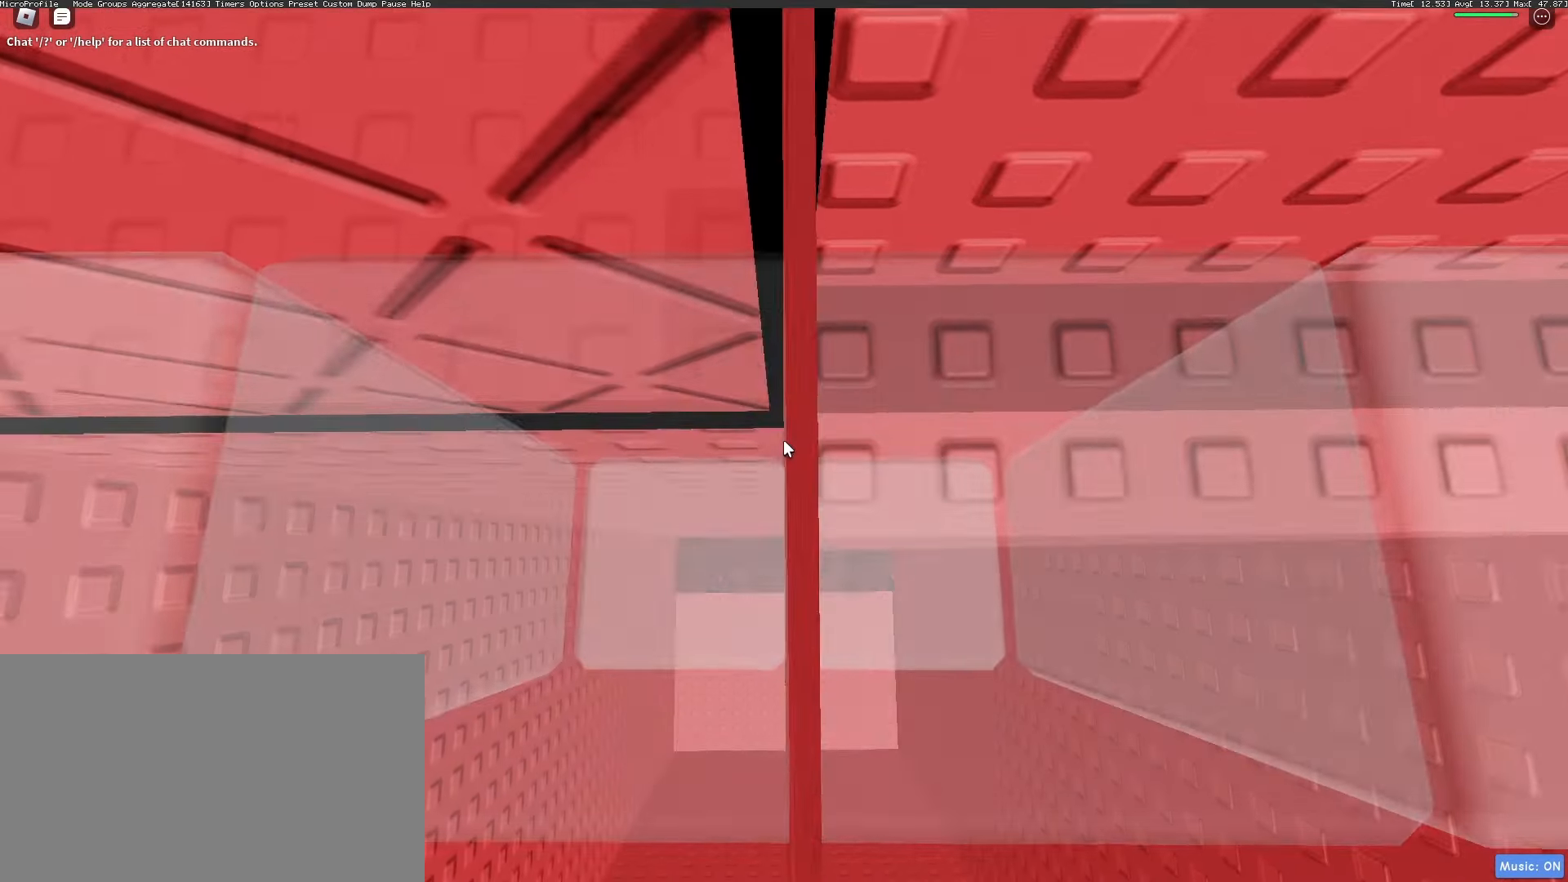
{"keys": ["d"], "mouse": ["right"], "events": [[100, "mouse_wheel", "up"], [350, "shift", "down"], [433, "shift", "up"]]}
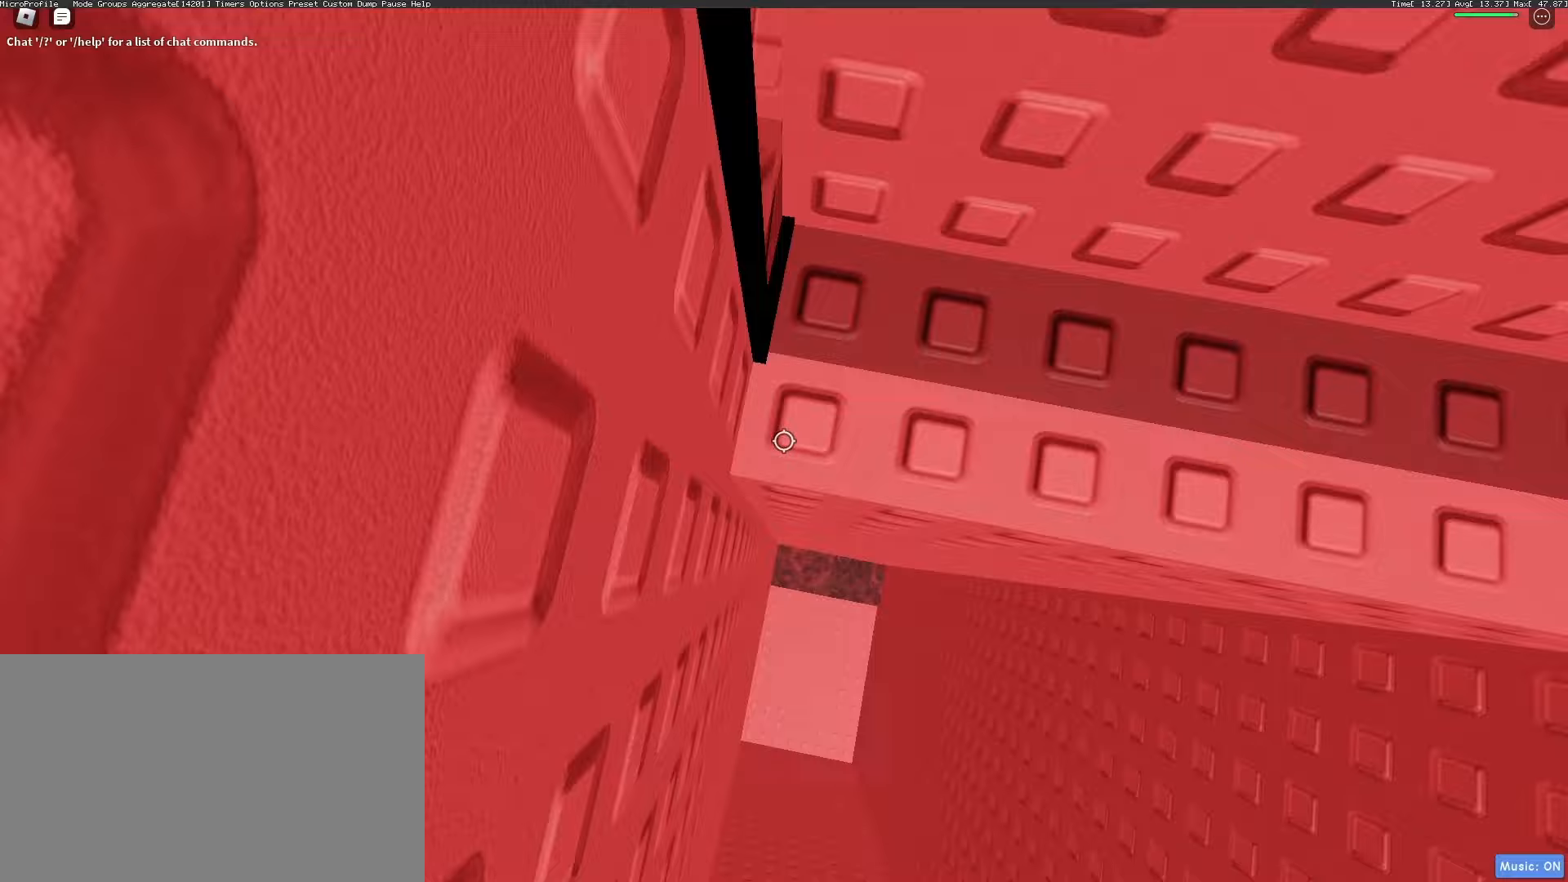
{"keys": ["d"], "mouse": ["right"], "events": []}
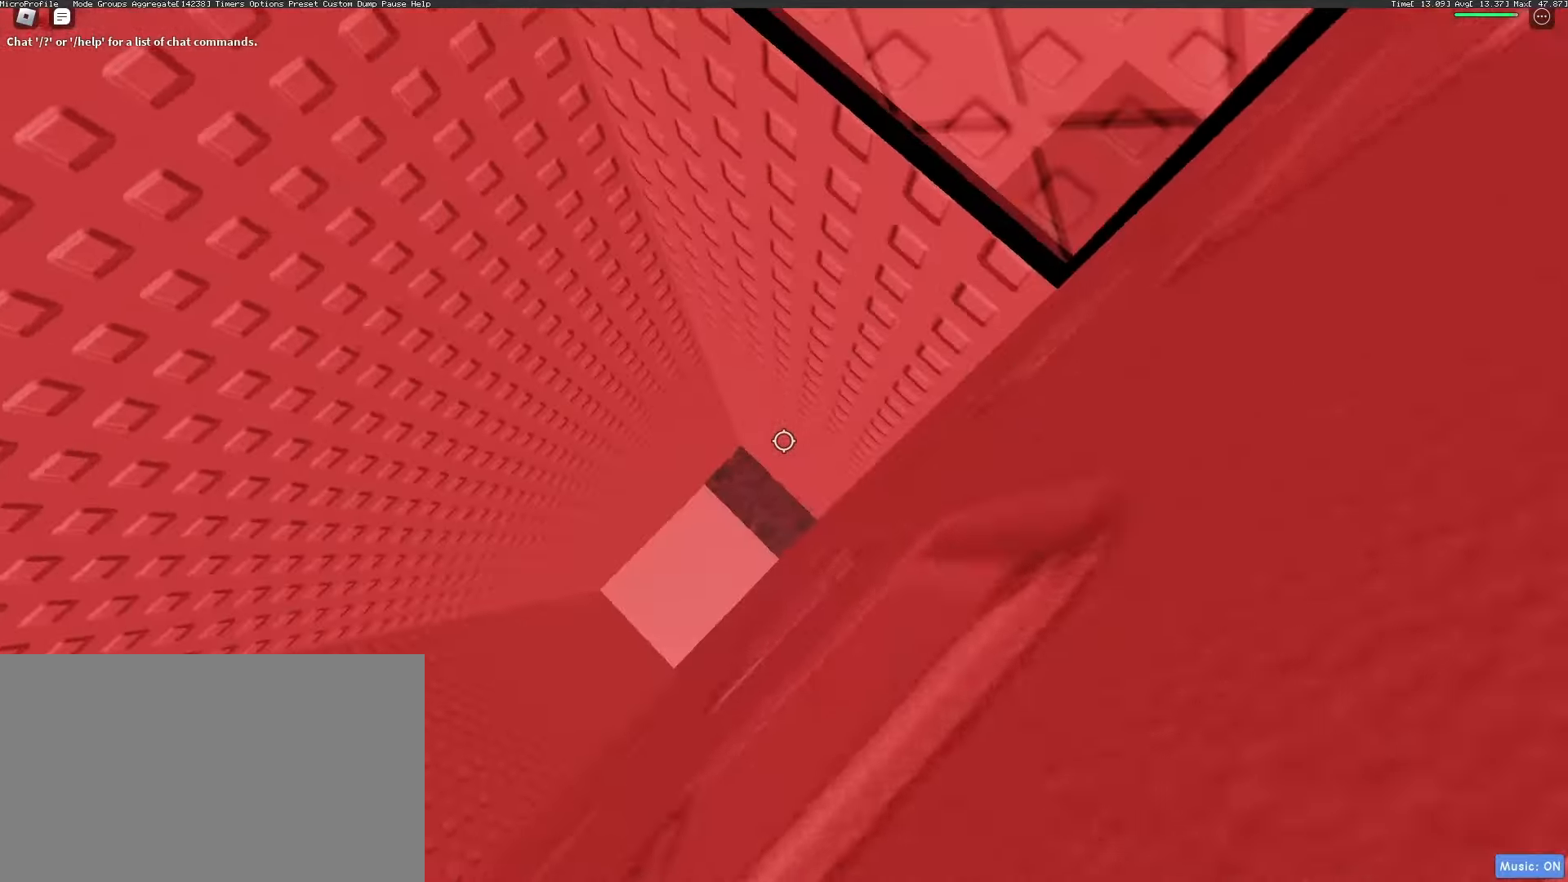
{"keys": ["d"], "mouse": ["right"], "events": []}
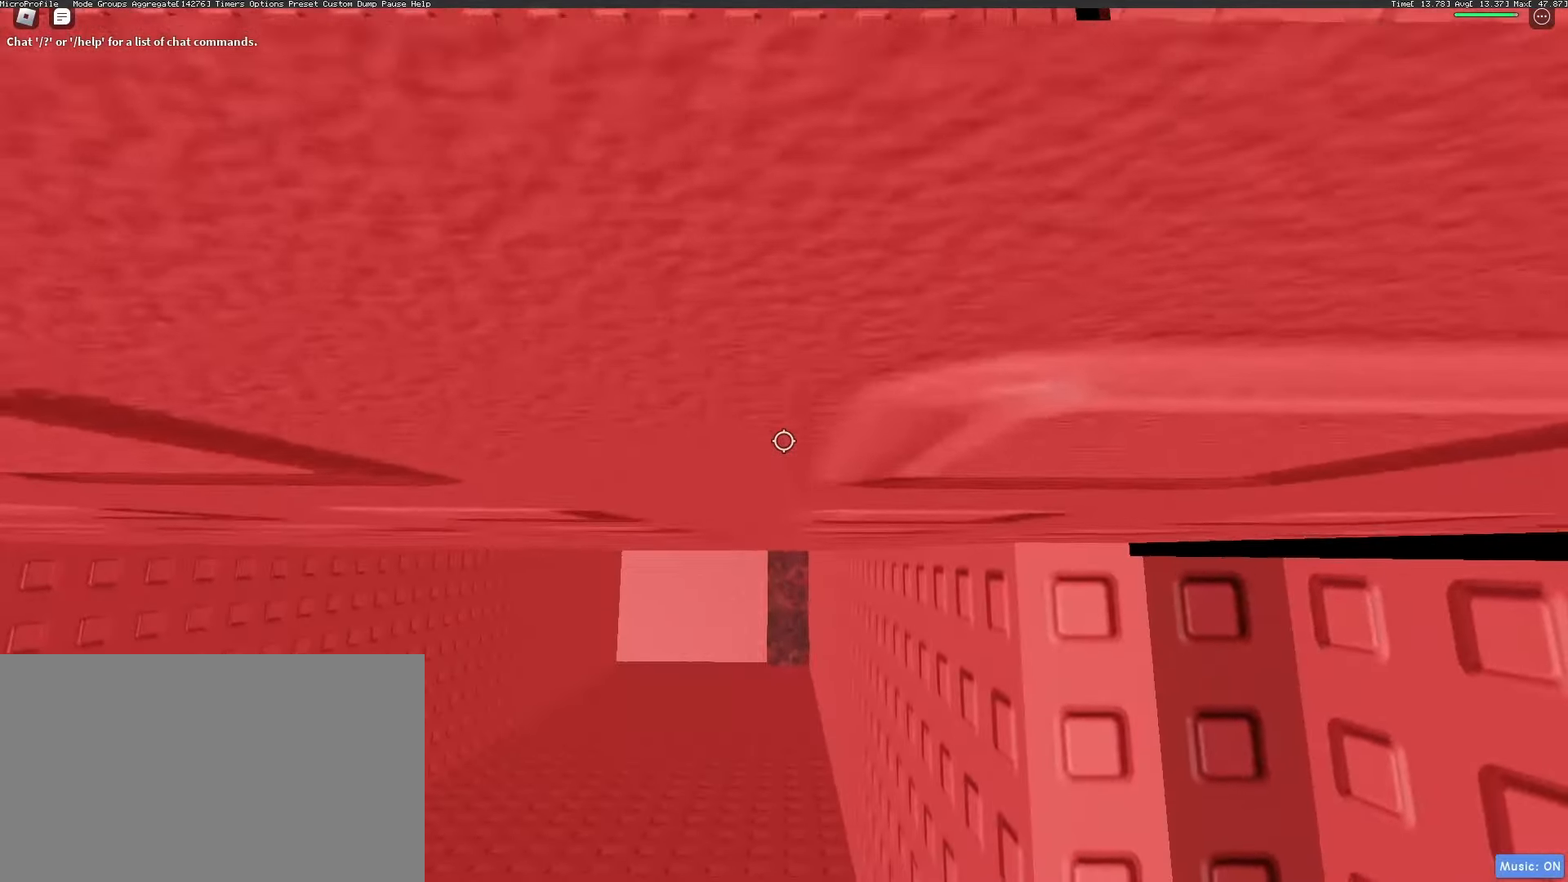
{"keys": ["d"], "mouse": ["right"], "events": []}
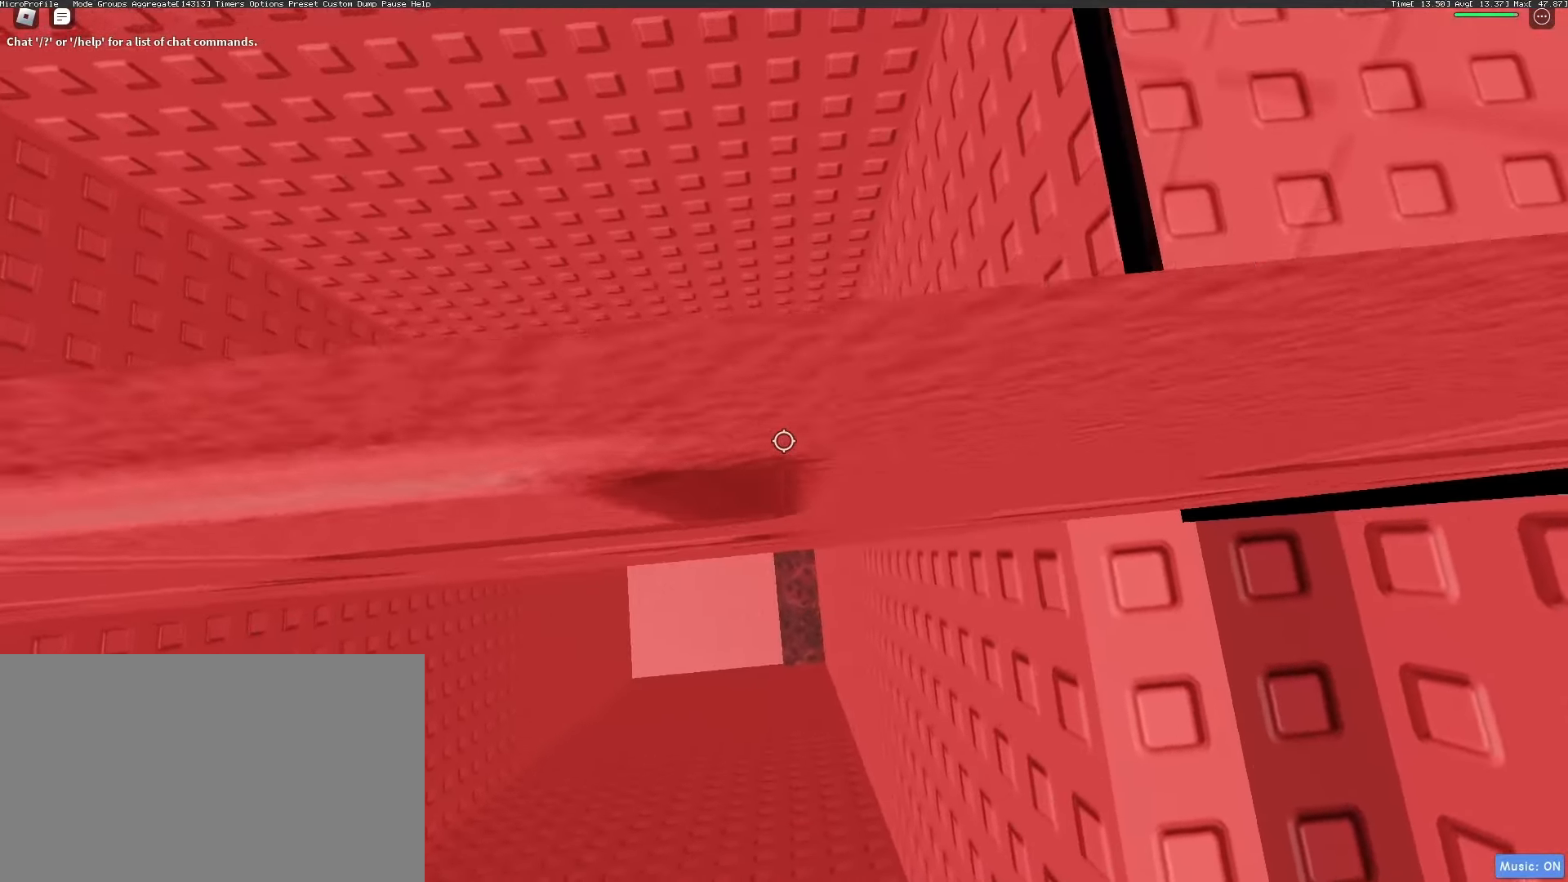
{"keys": ["d"], "mouse": ["right"], "events": []}
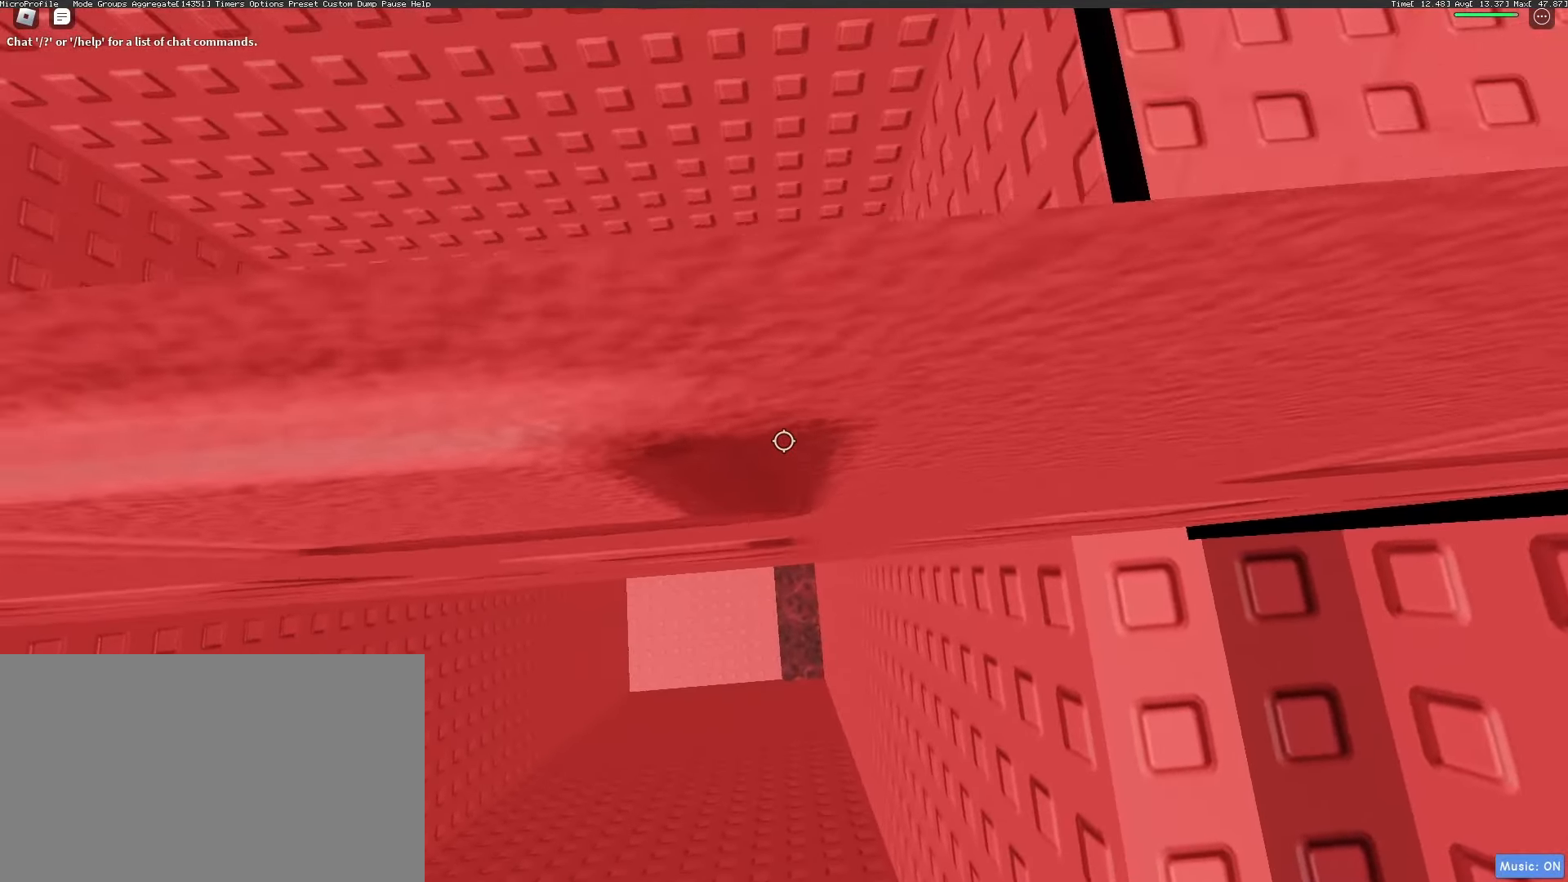
{"keys": ["d"], "mouse": ["right"], "events": []}
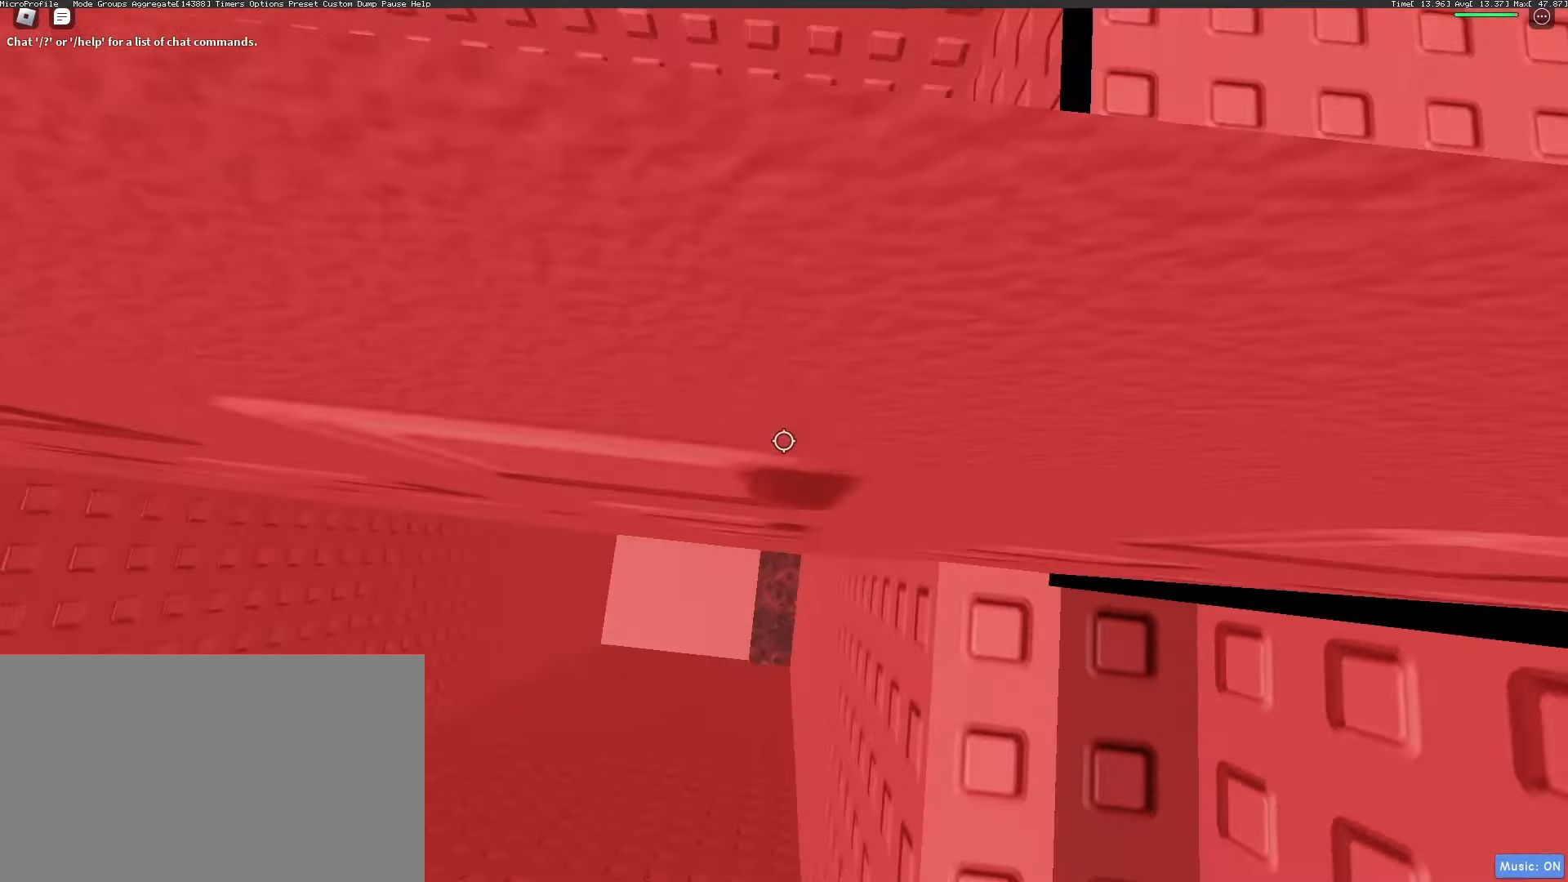
{"keys": ["d"], "mouse": ["right"], "events": []}
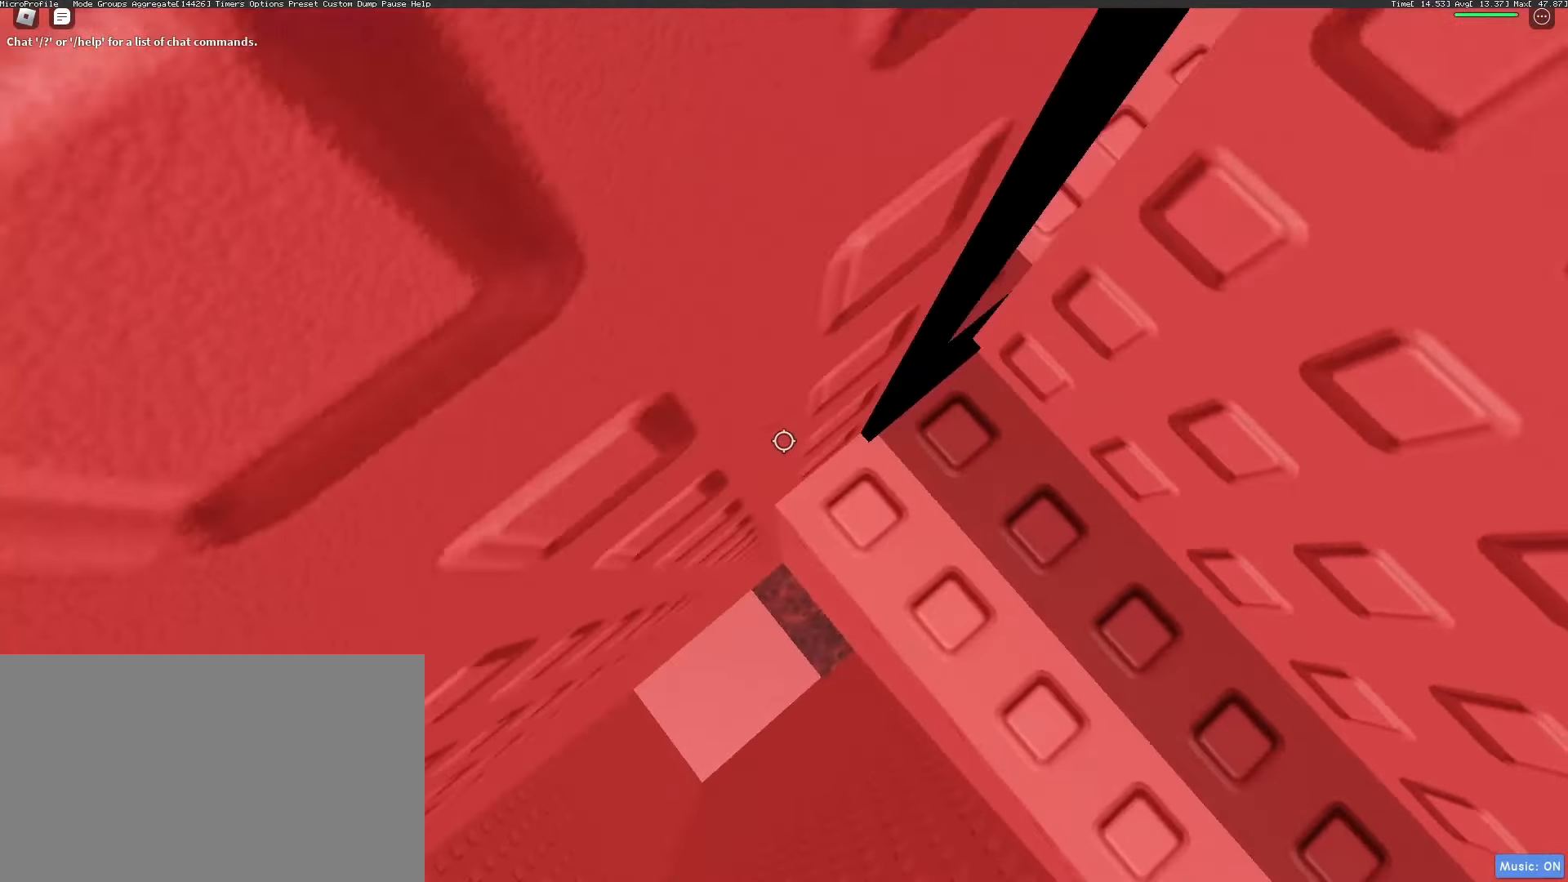
{"keys": ["d"], "mouse": ["right"], "events": []}
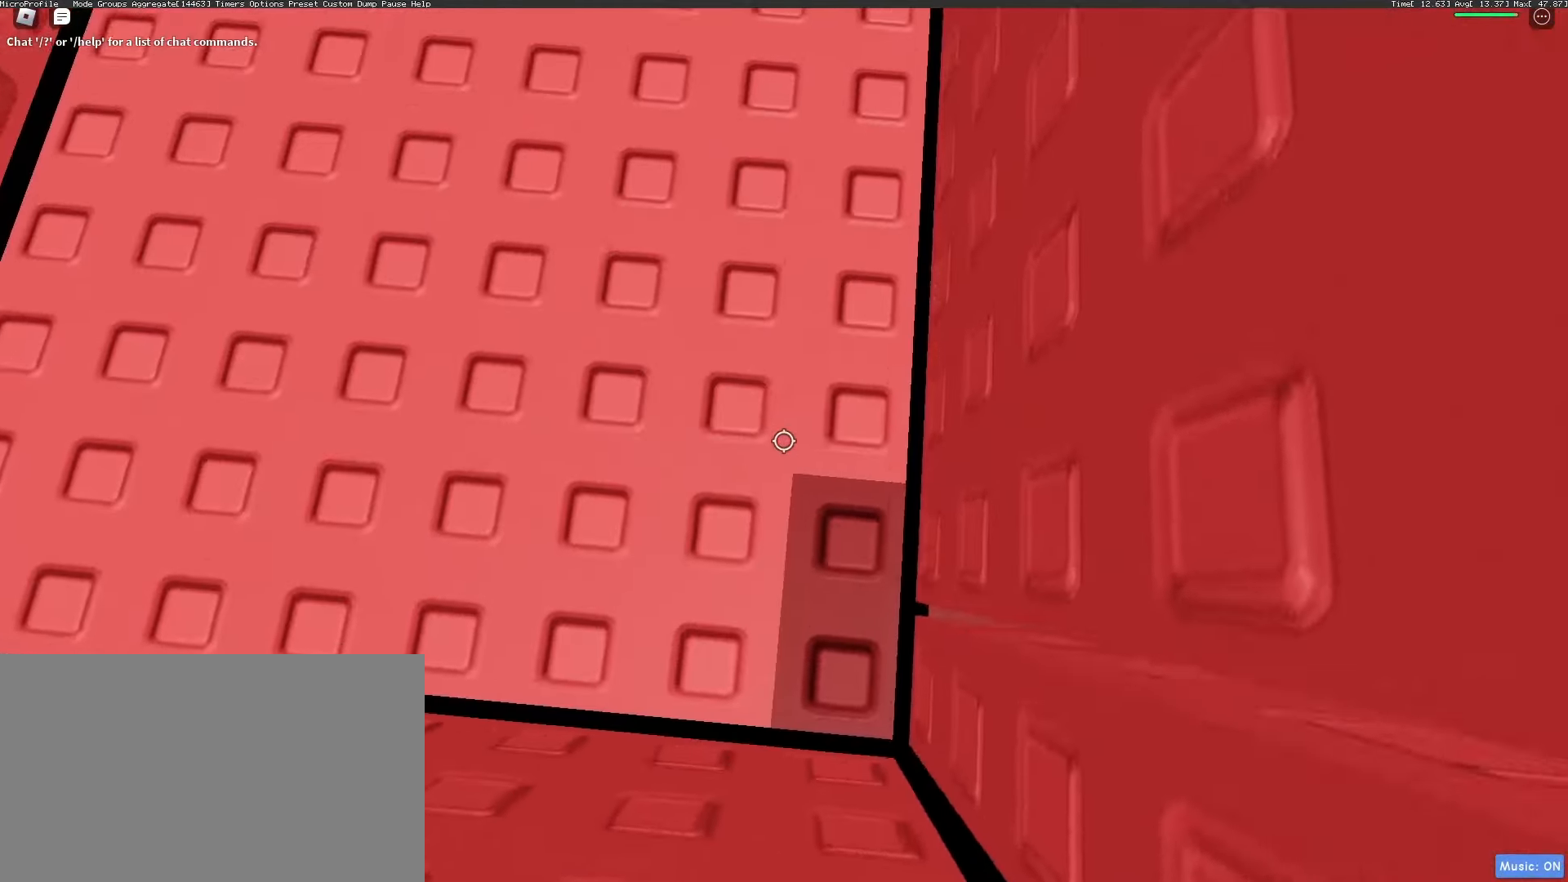
{"keys": ["d", "w"], "mouse": ["right"], "events": [[467, "w", "down"]]}
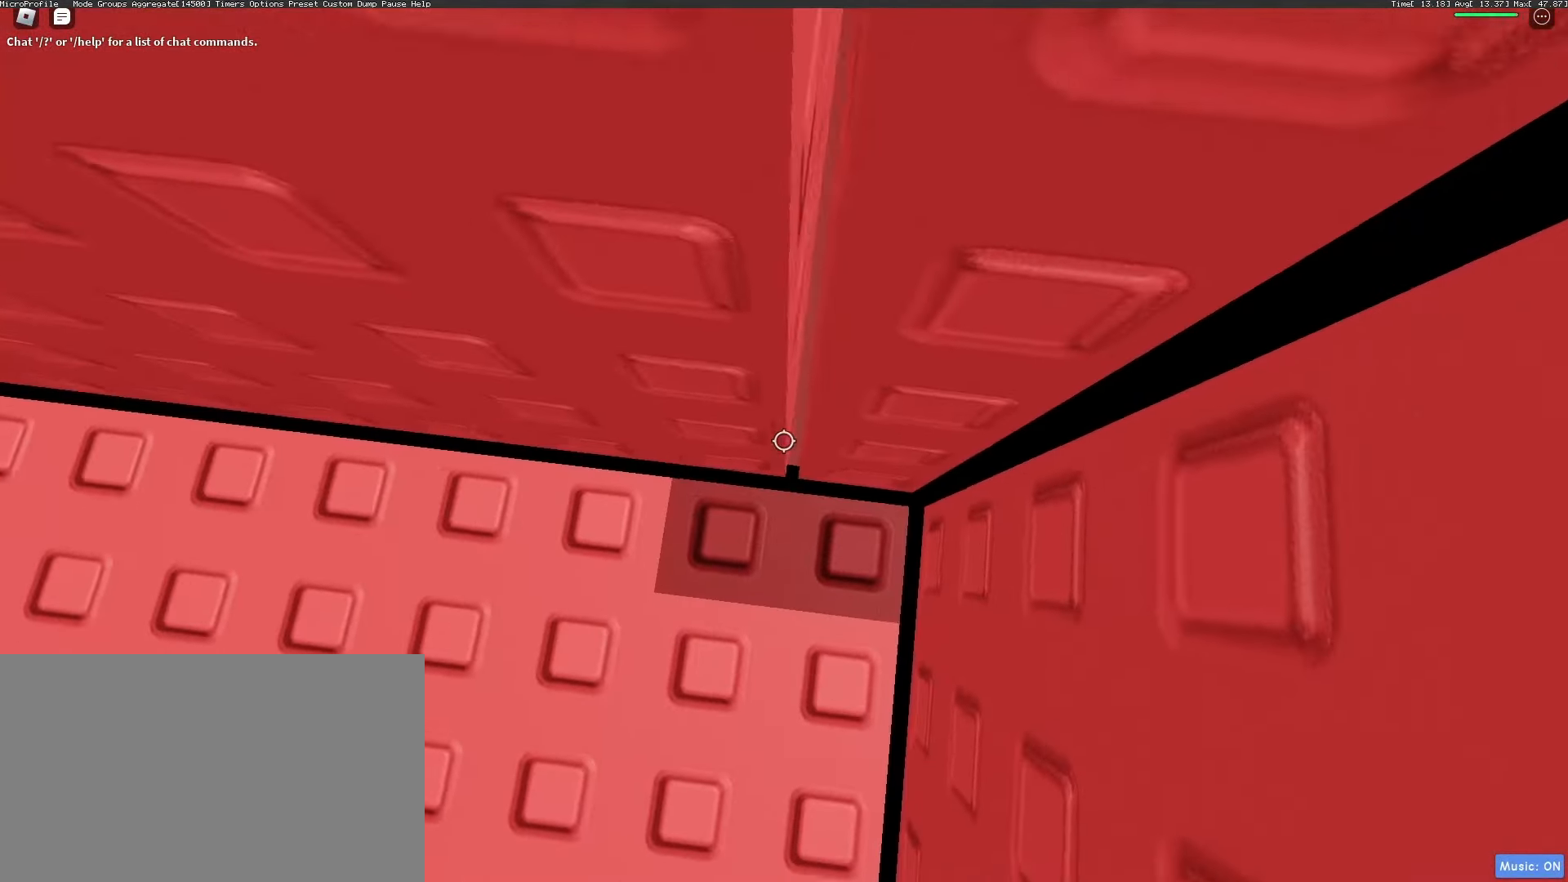
{"keys": ["d"], "mouse": ["right"], "events": [[67, "shift", "down"], [200, "shift", "up"], [283, "mouse_wheel", "down"], [283, "w", "up"], [333, "mouse_wheel", "up"]]}
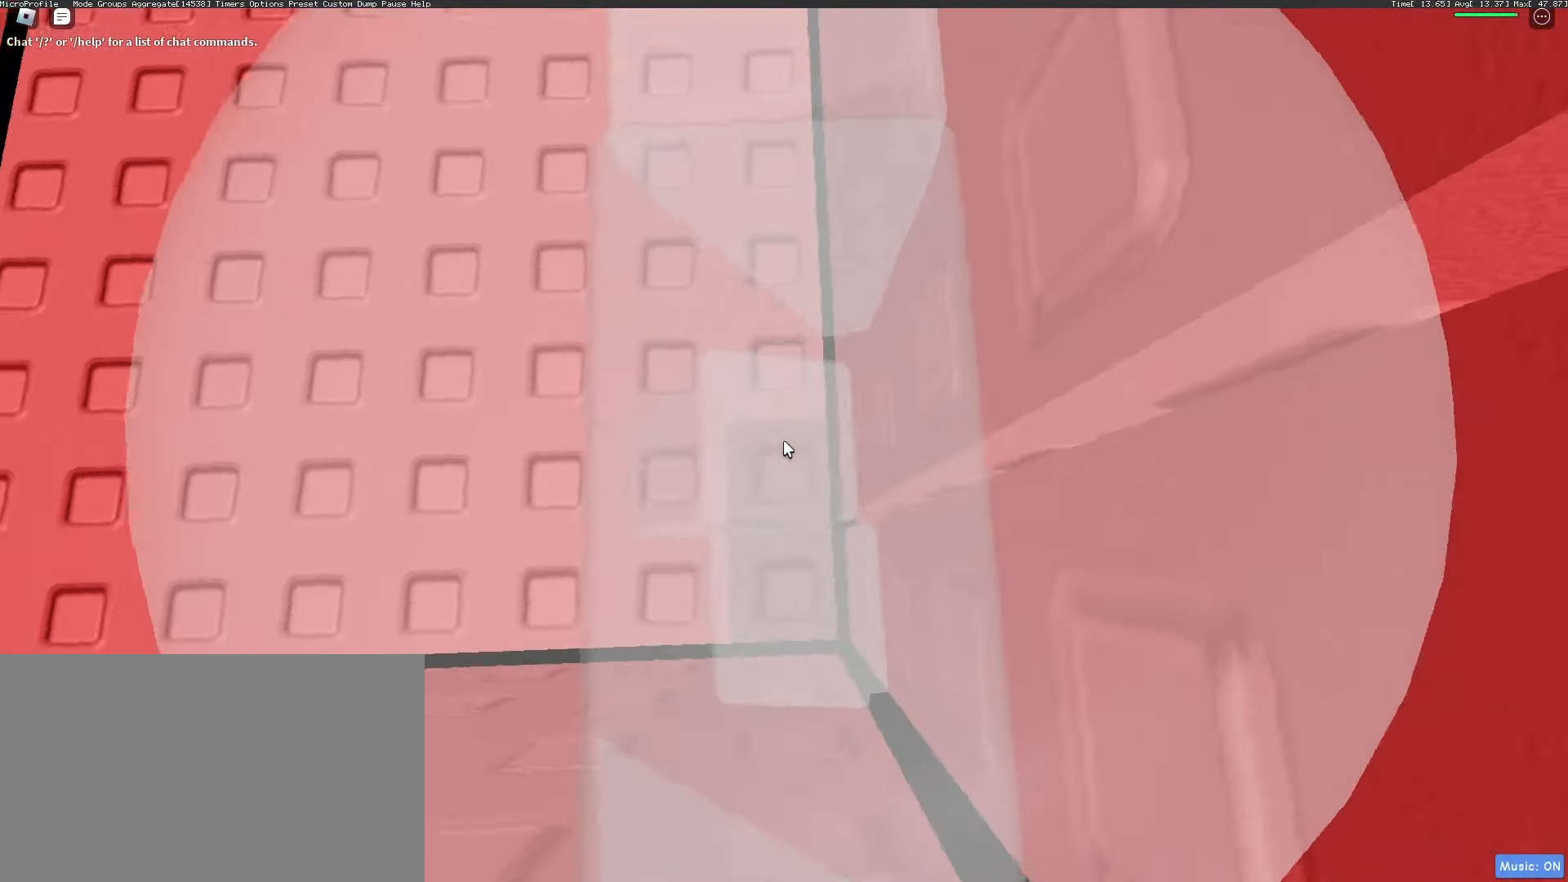
{"keys": ["d"], "mouse": ["right"], "events": []}
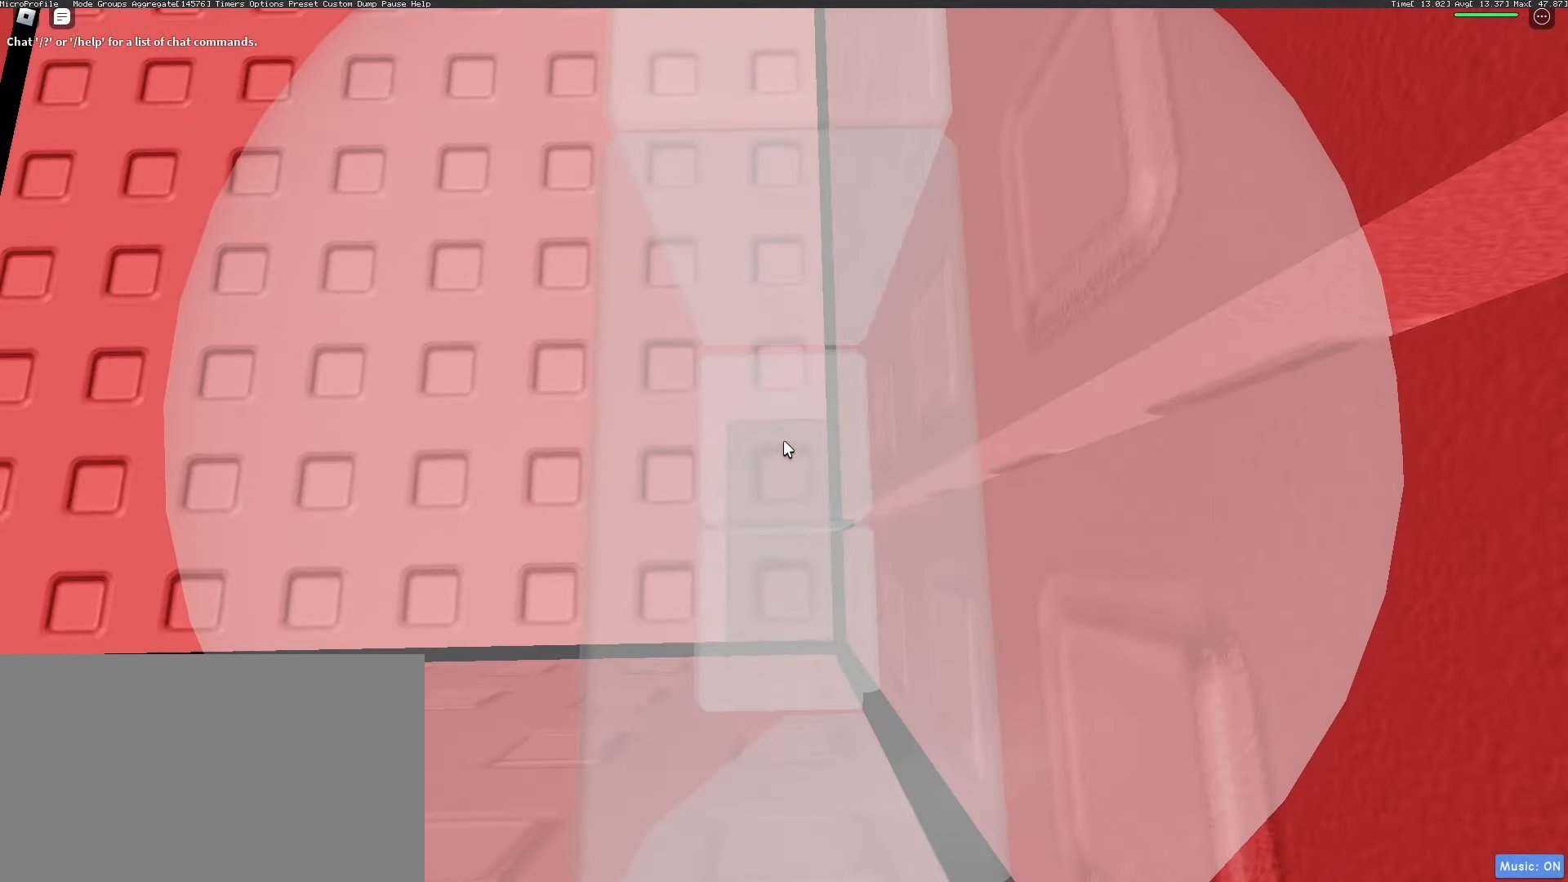
{"keys": ["d"], "mouse": ["right"], "events": [[383, "mouse_wheel", "down"], [467, "mouse_wheel", "up"]]}
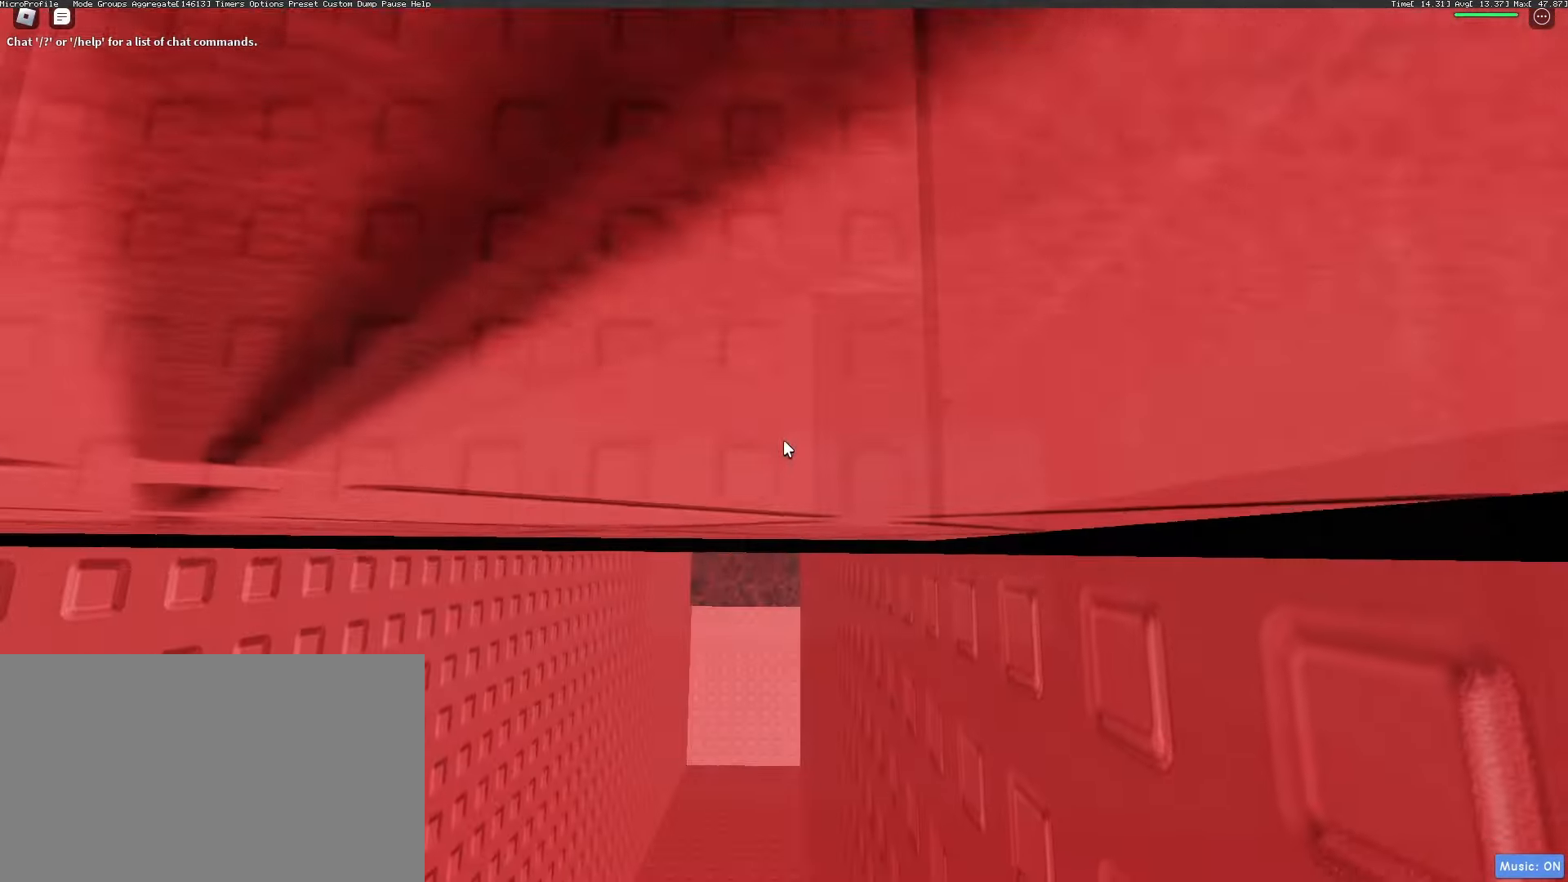
{"keys": ["d"], "mouse": ["right"], "events": [[300, "shift", "down"], [383, "shift", "up"]]}
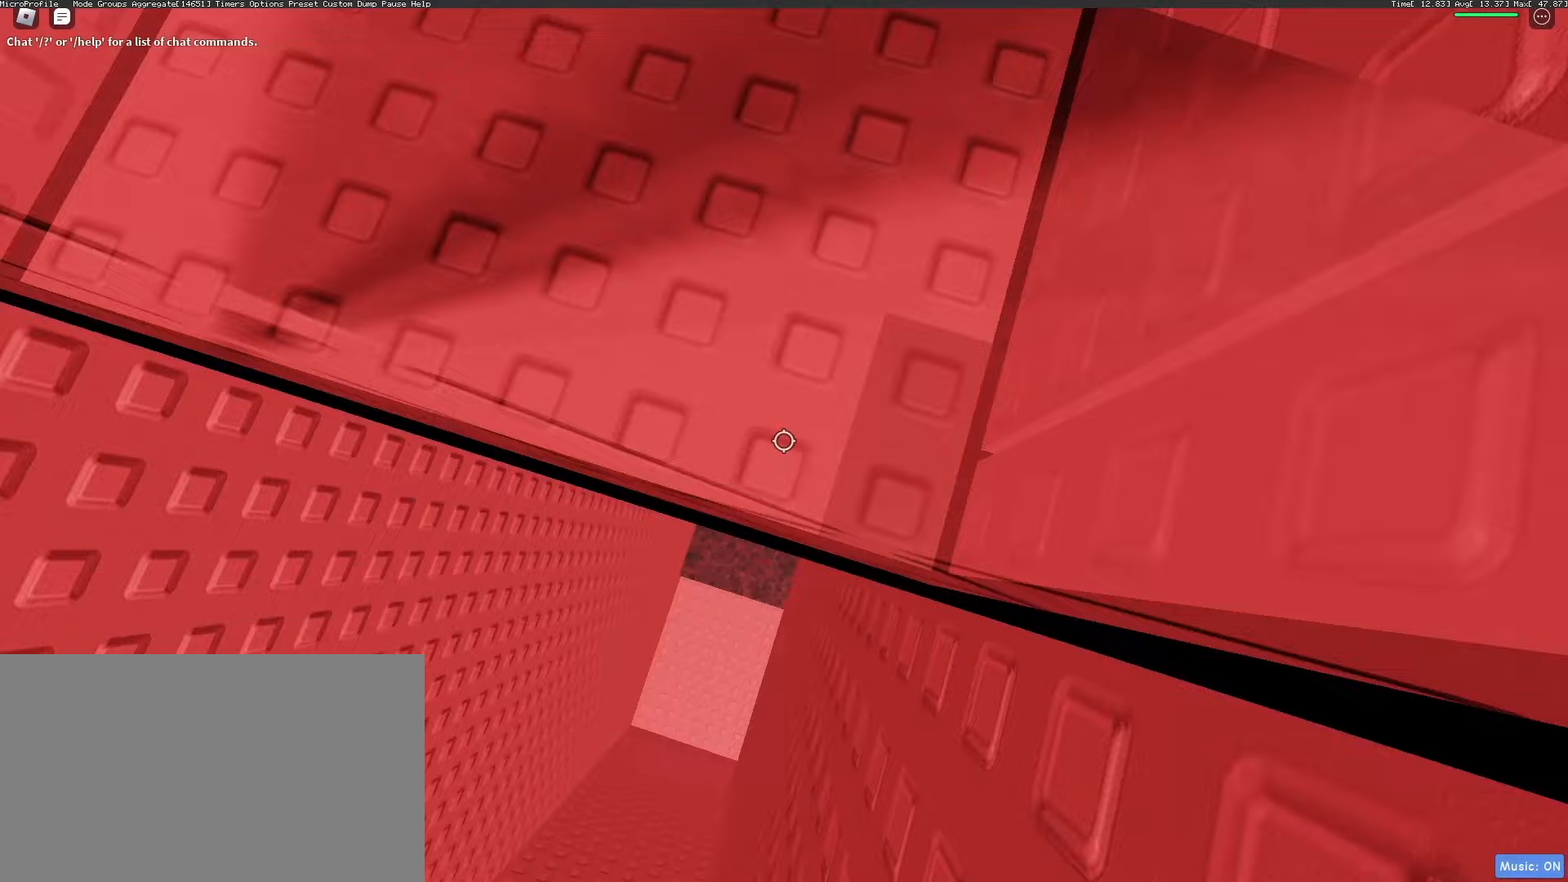
{"keys": ["d", "s", "shift"], "mouse": ["right"], "events": [[450, "shift", "down"], [500, "s", "down"]]}
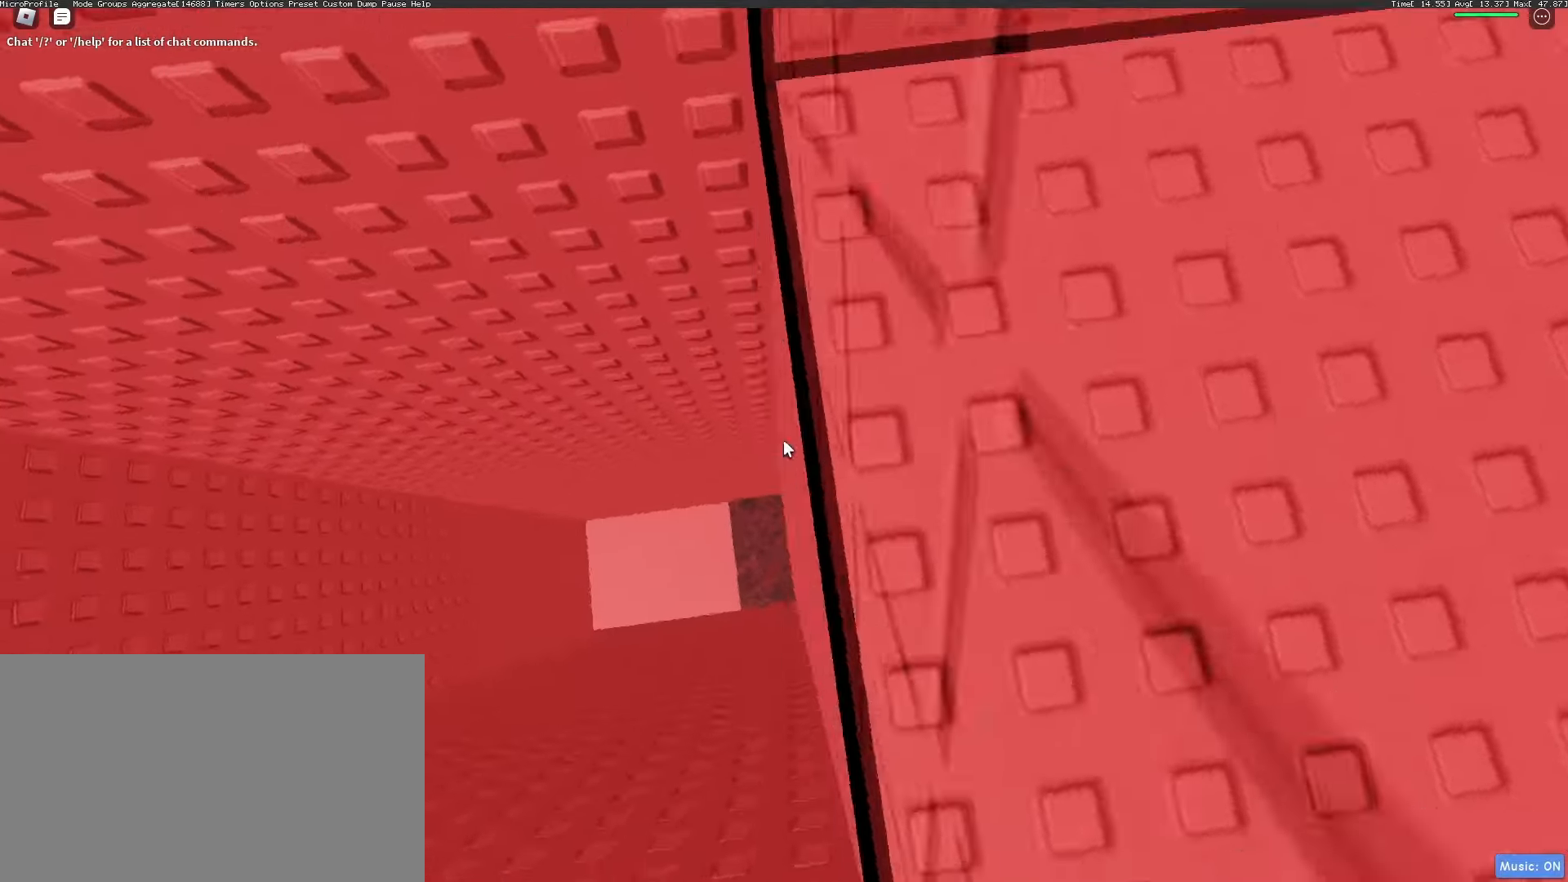
{"keys": ["d"], "mouse": ["right"], "events": [[83, "shift", "up"], [367, "s", "up"]]}
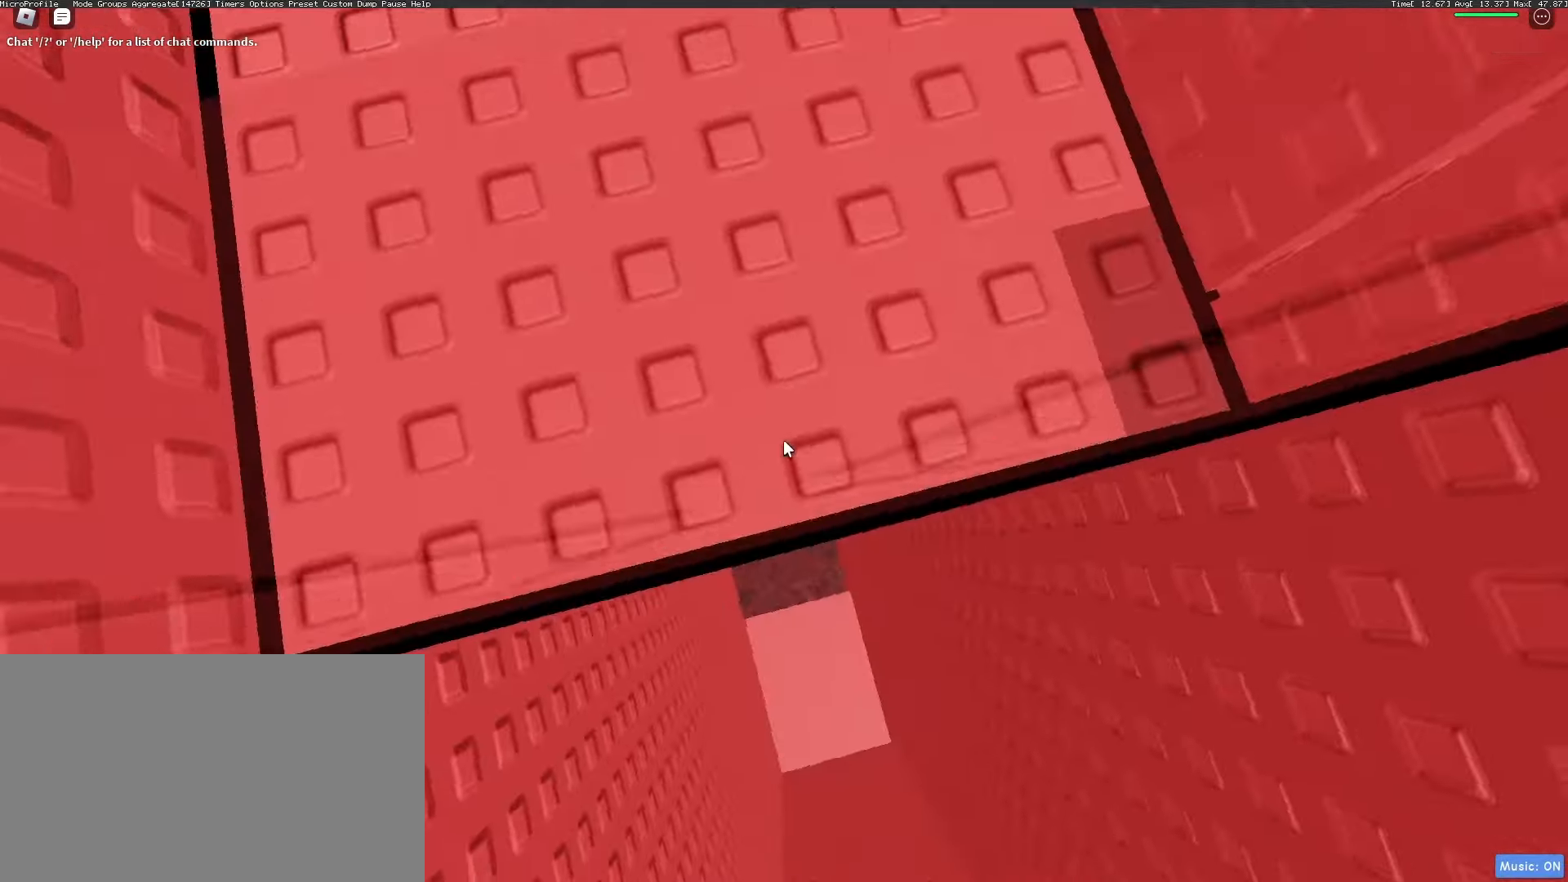
{"keys": ["d"], "mouse": ["right"], "events": []}
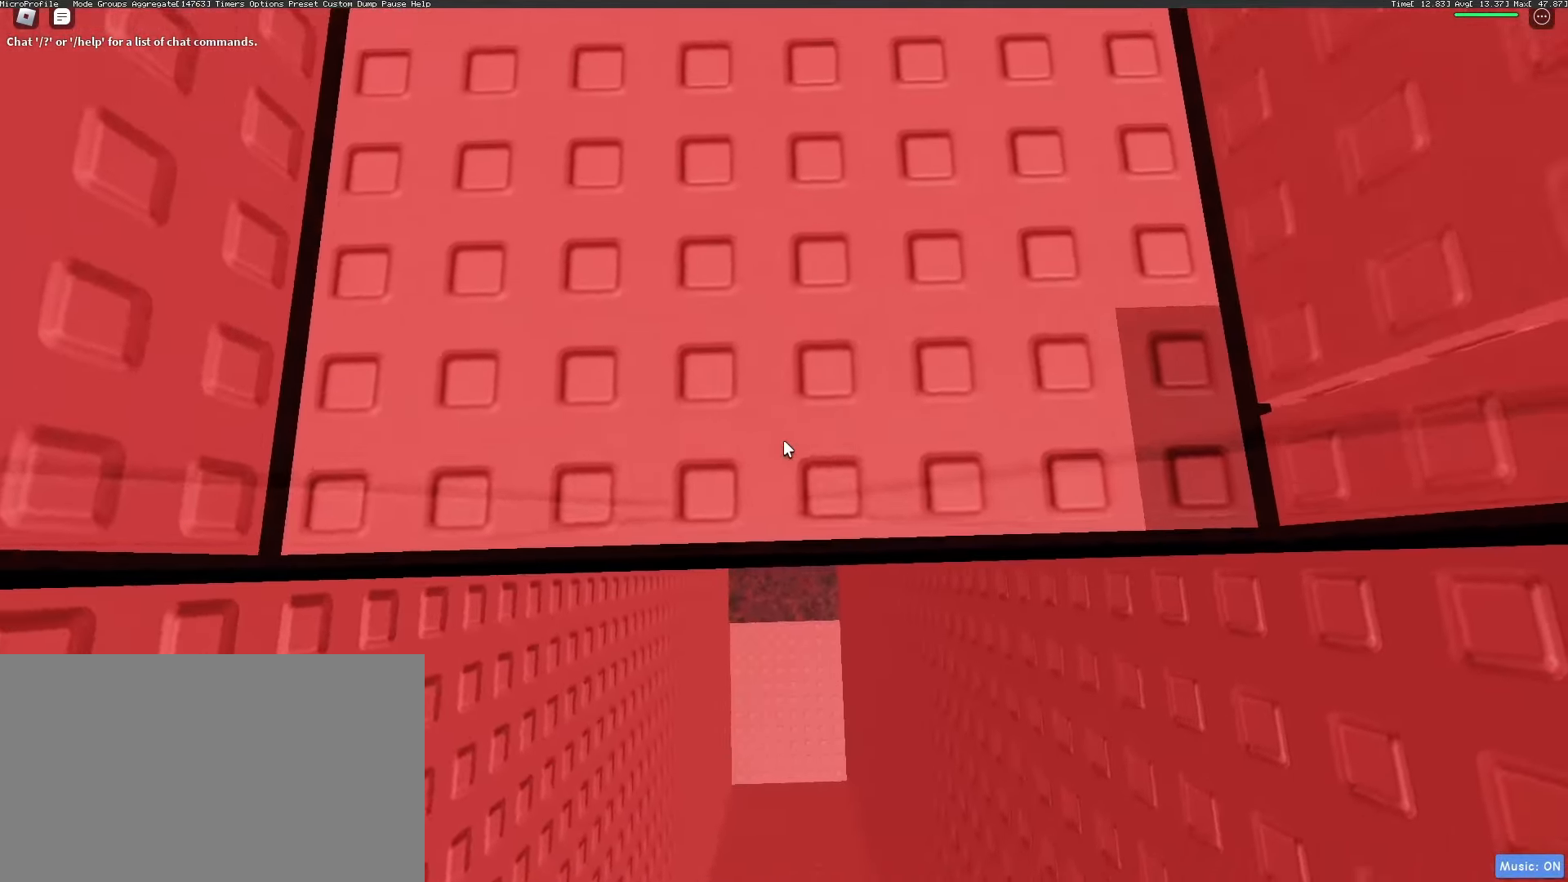
{"keys": ["w"], "mouse": ["right"], "events": [[317, "w", "down"], [367, "d", "up"]]}
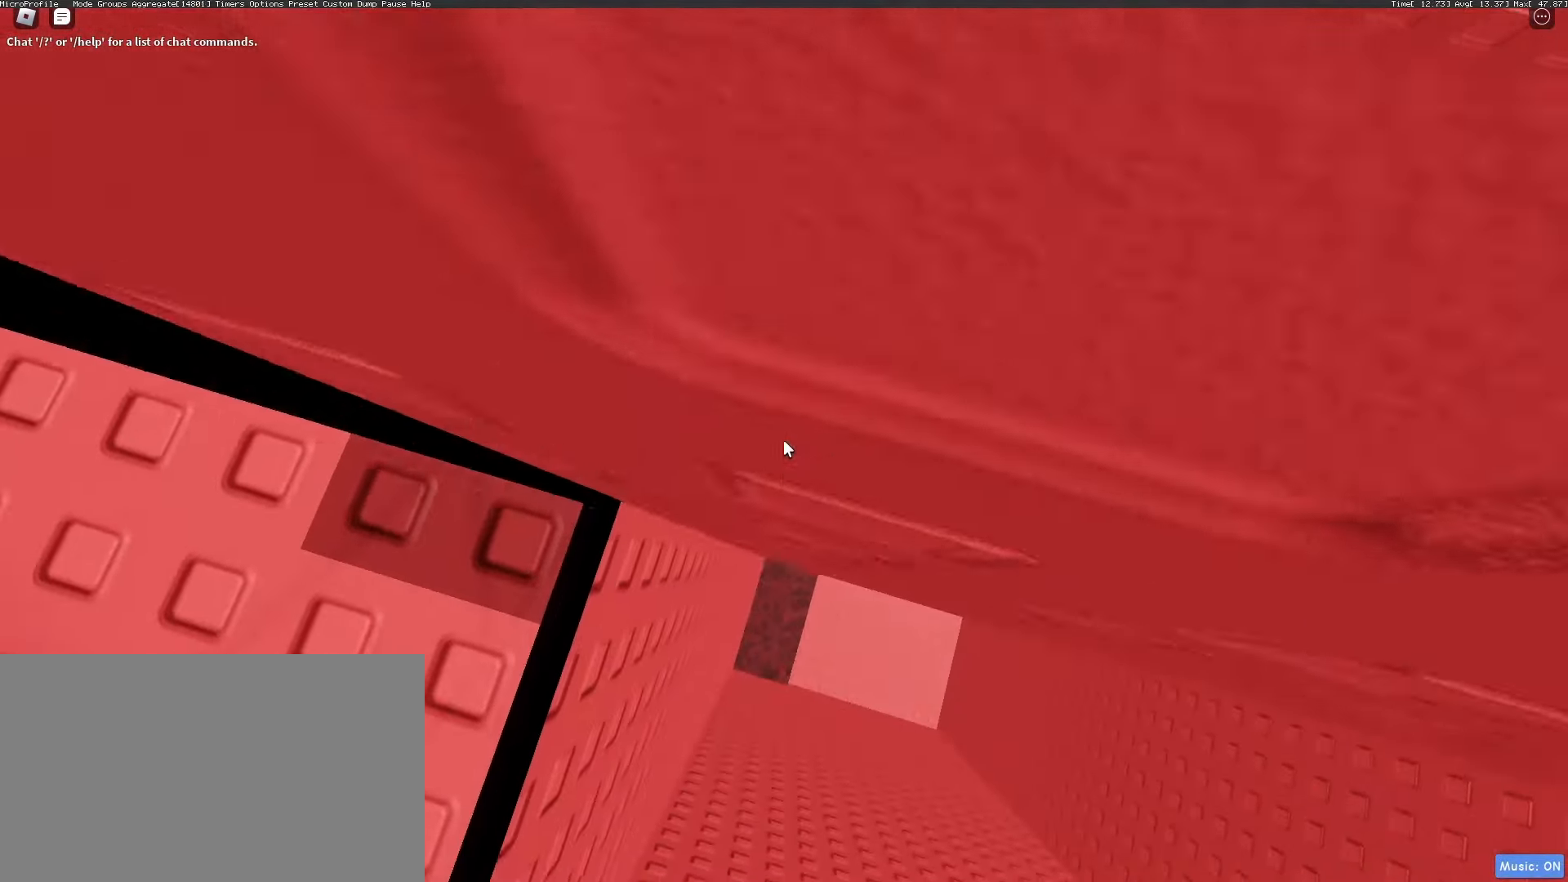
{"keys": ["a"], "mouse": ["right"], "events": [[267, "a", "down"], [417, "w", "up"]]}
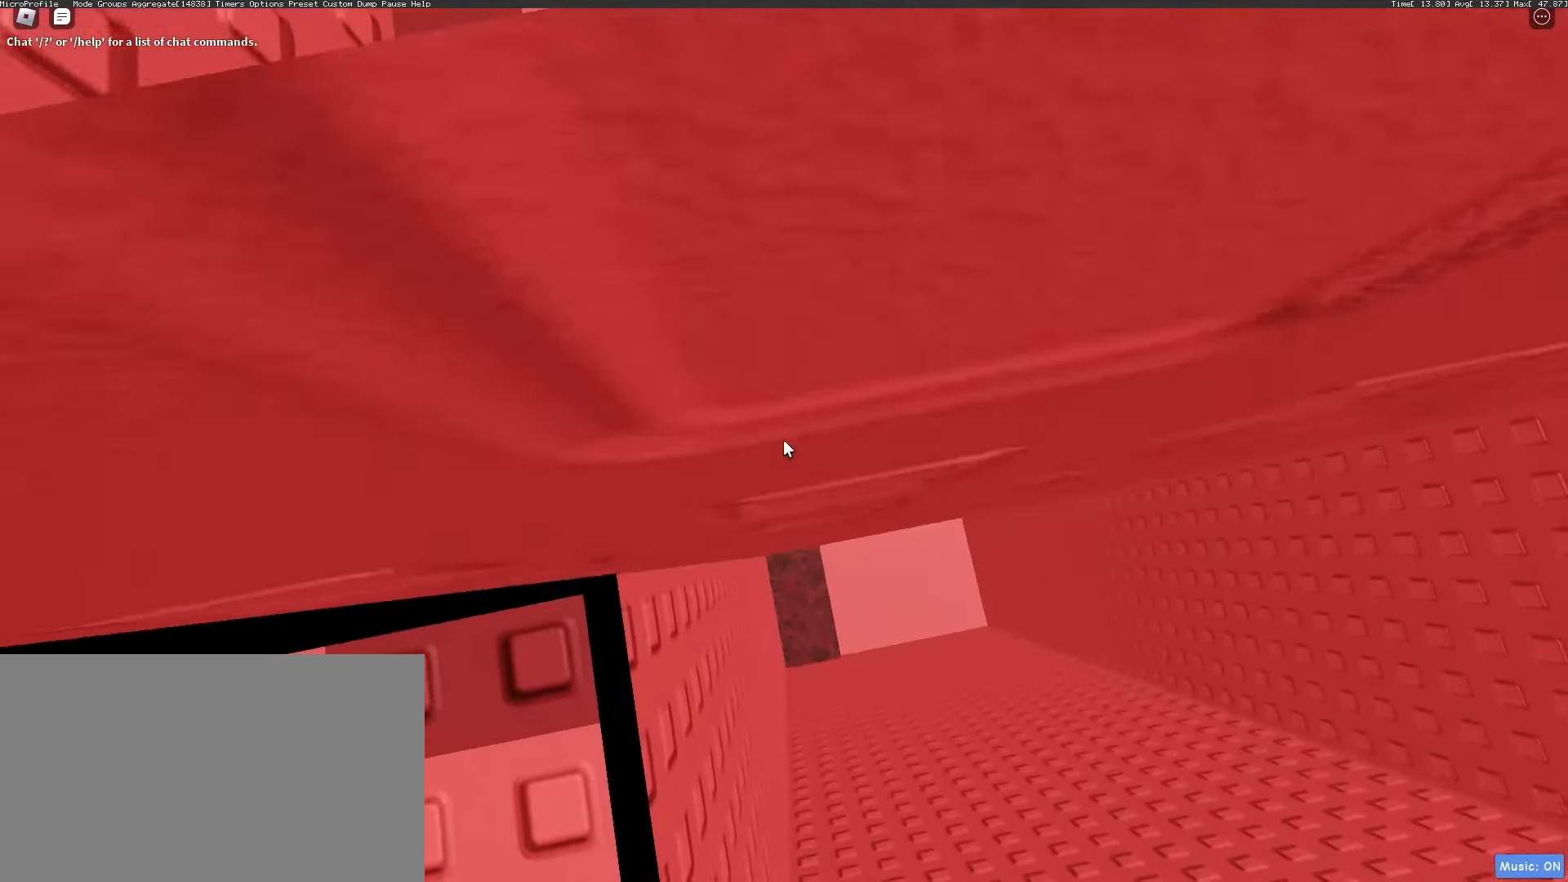
{"keys": ["a"], "mouse": ["right"], "events": []}
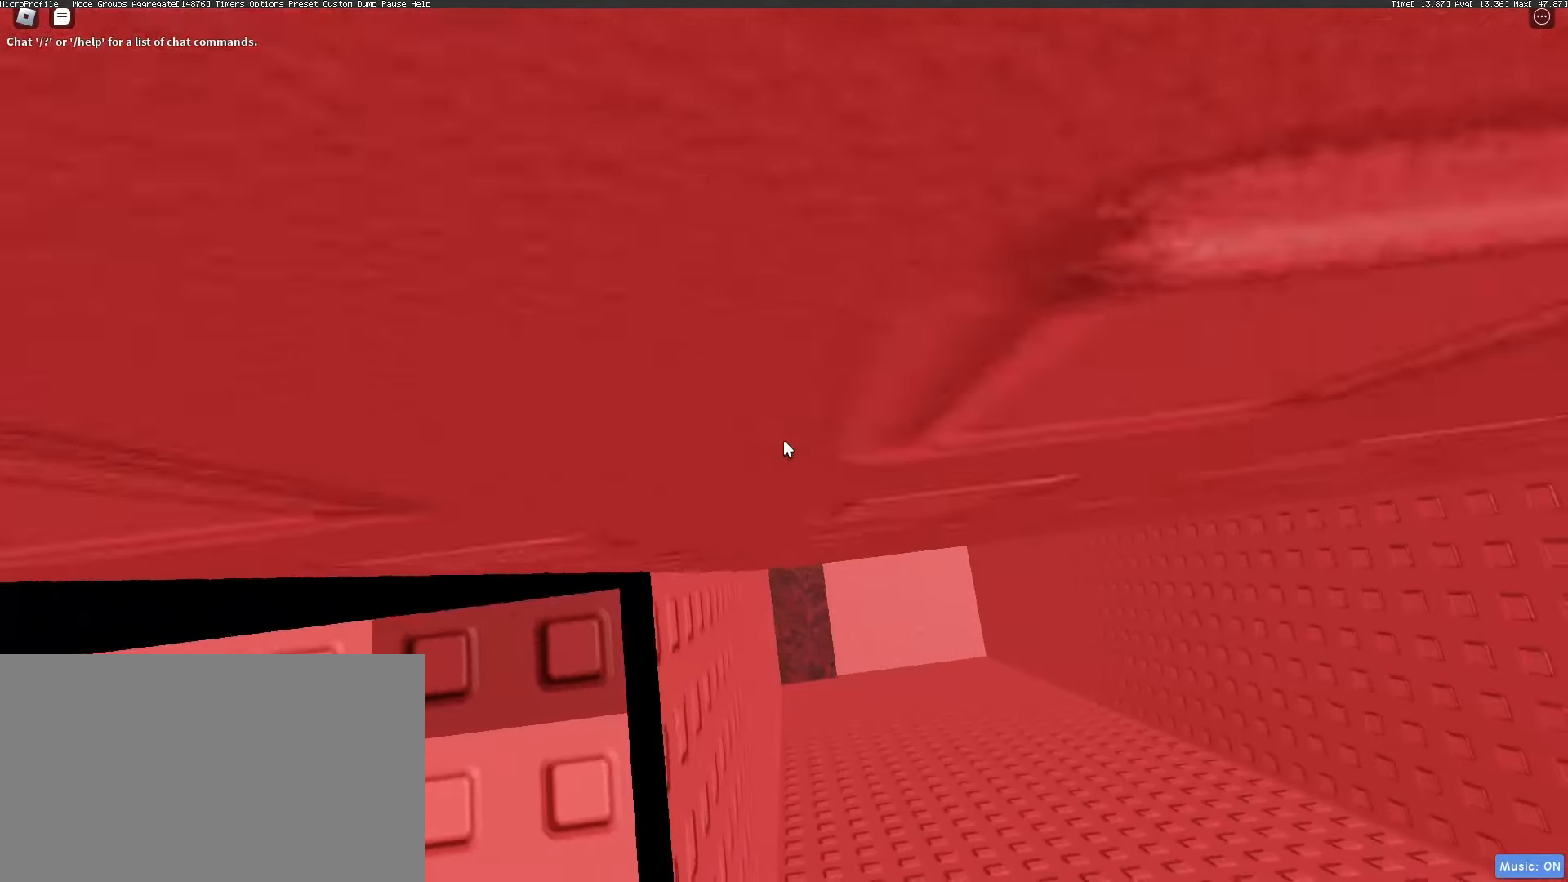
{"keys": ["d", "w"], "mouse": ["right"], "events": [[267, "mouse_wheel", "down"], [317, "mouse_wheel", "up"], [400, "w", "down"], [450, "a", "up"], [450, "d", "down"]]}
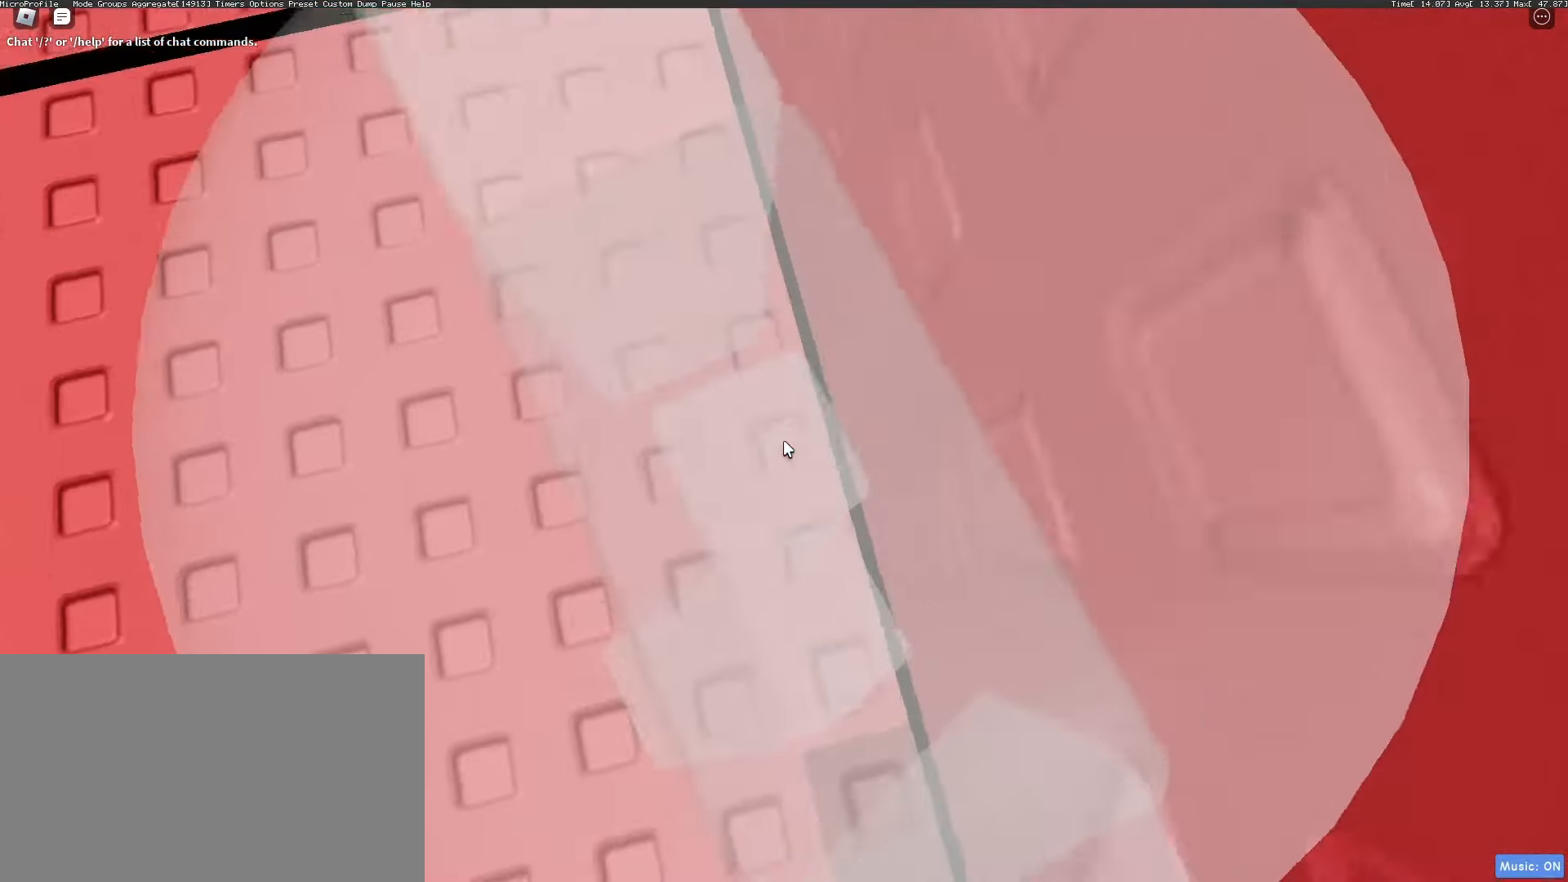
{"keys": ["d", "s"], "mouse": ["right"], "events": [[33, "w", "up"], [283, "s", "down"]]}
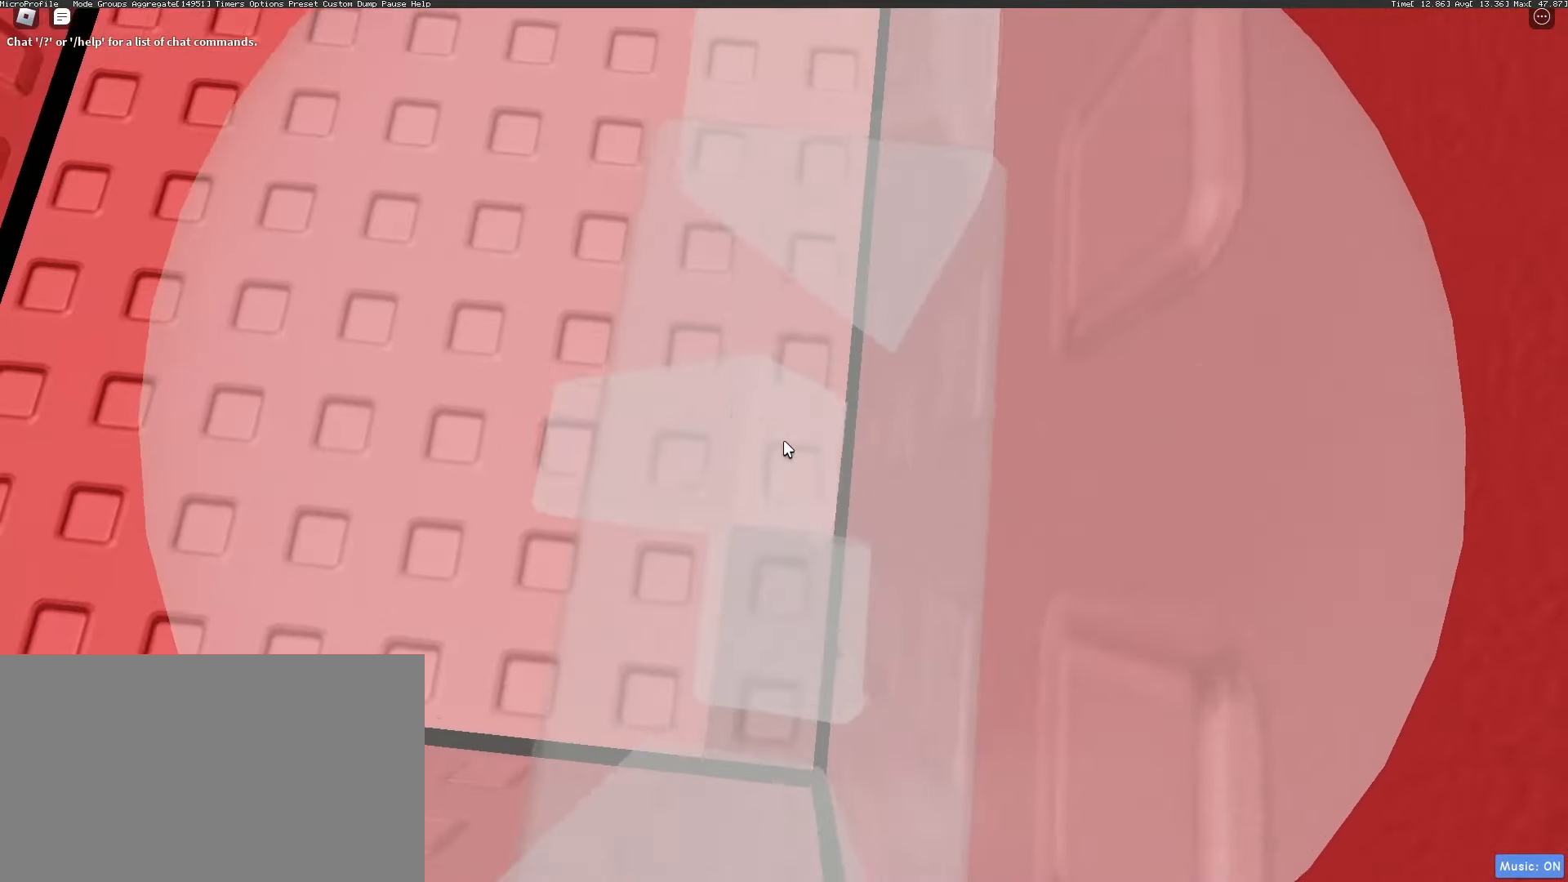
{"keys": ["d", "s"], "mouse": ["right"], "events": []}